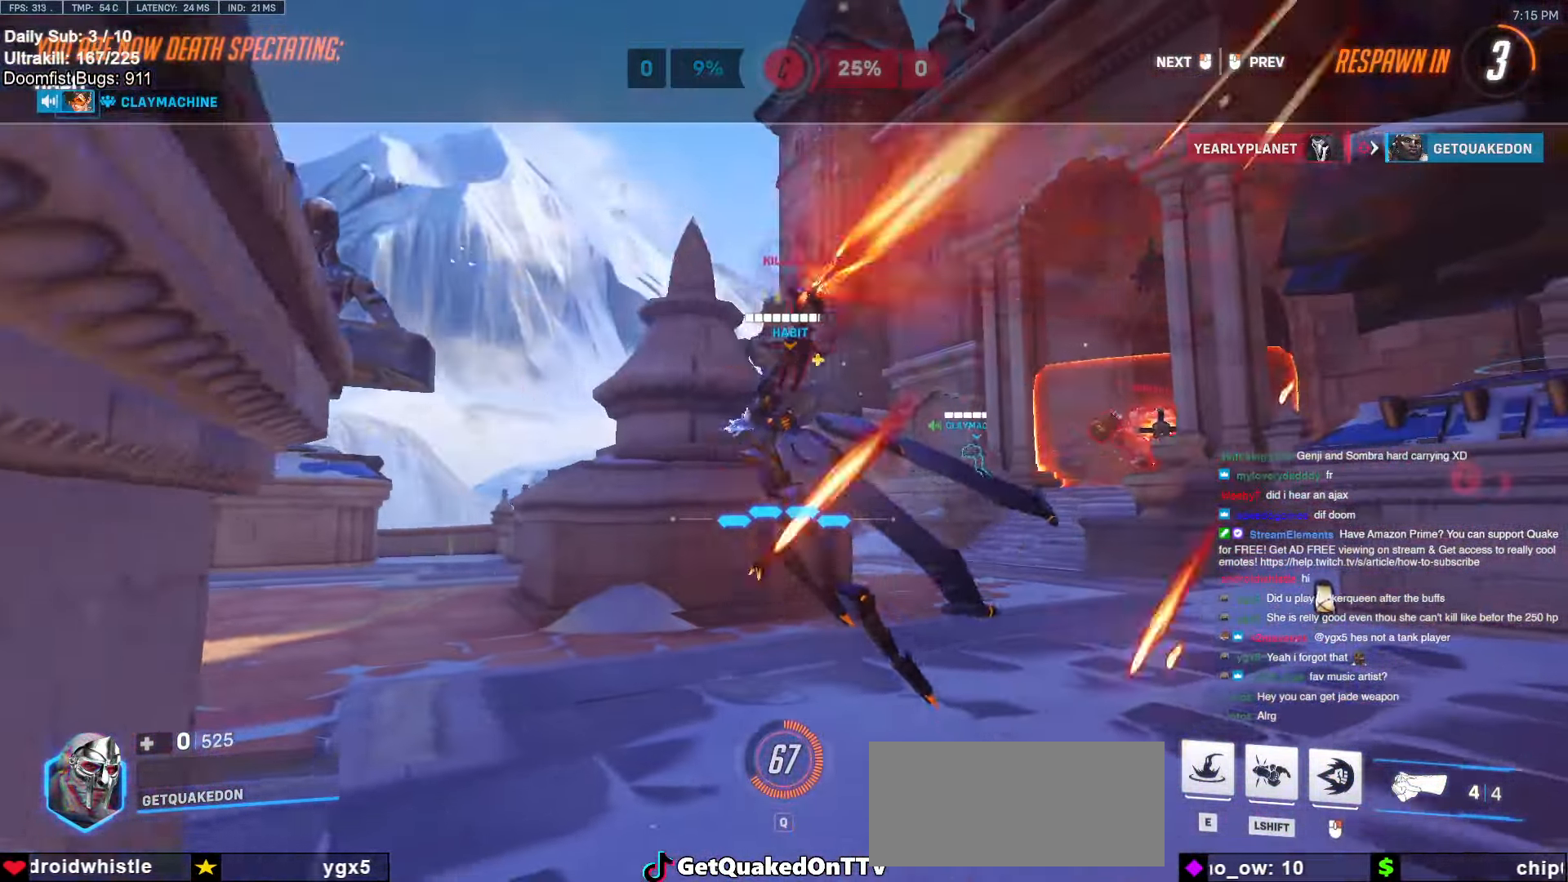
Gameplay with keyboard and mouse; each line is a JSON object with the keys and mouse buttons held at the frame after it. "events" lists presses ("down") and releases ("up") of "a", "ctrl", "d", "e", "f", "melee", "q", "r", "s", "shift", "space", "w", "mouse_left" and "mouse_right" between this image and that frame as [ms after this image, input, new state], when the widget could be followed in between. "mouse_left", "mouse_right" = the "left", "right" buttons of the "mouse" list. No other keys are recorded. Mouse movement is not recorded. Key names are as the overlay labels them; some are game actions (e.g. jump) rather than physical keys.
{"keys": ["w"], "mouse": [], "events": [[34, "w", "down"]]}
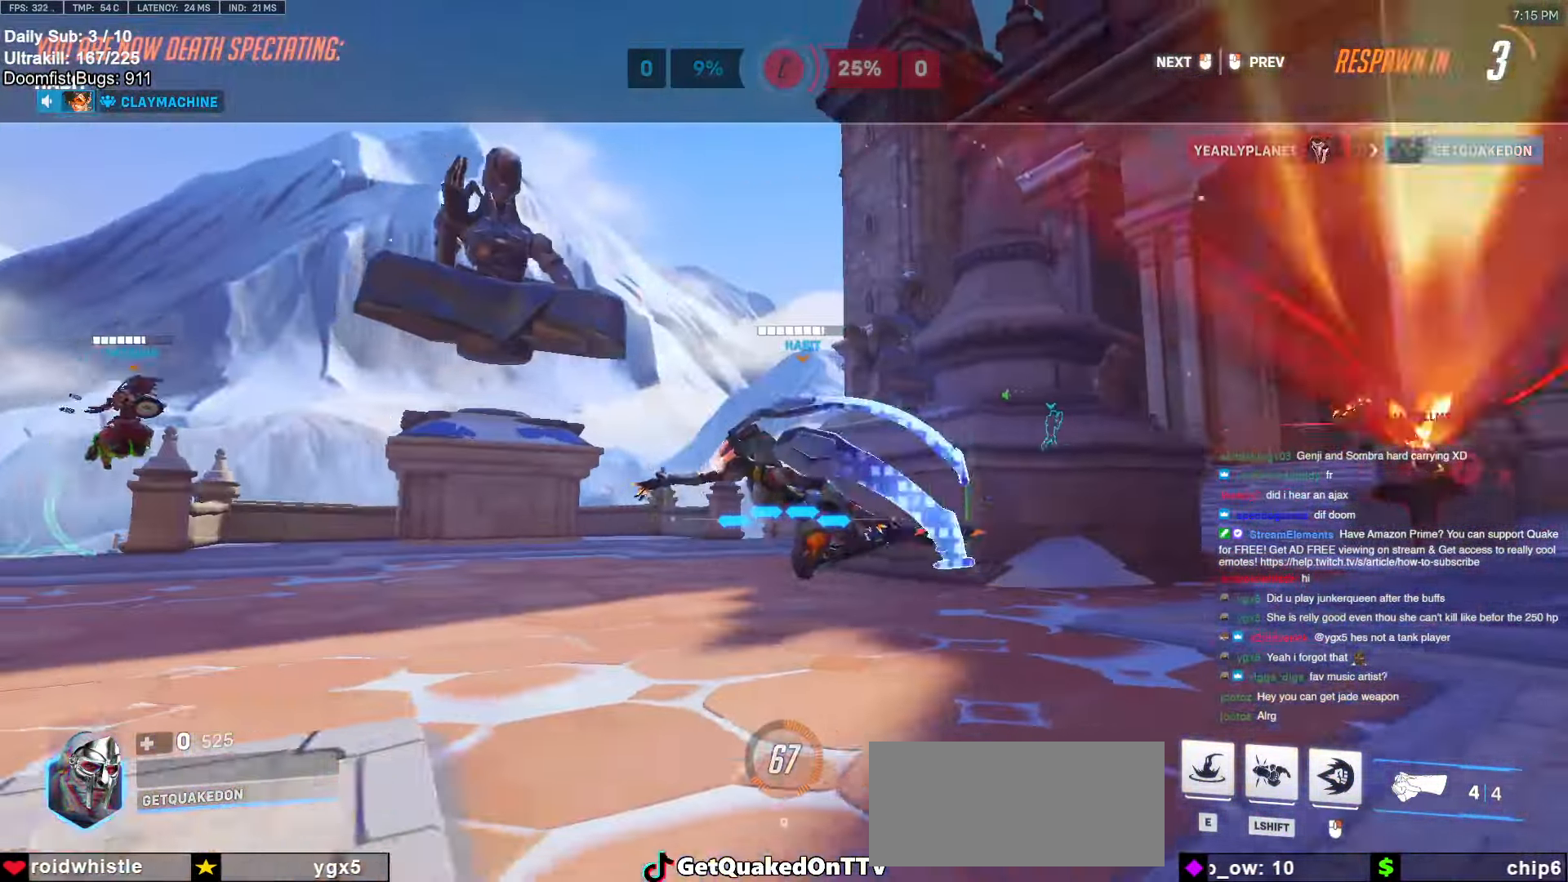
{"keys": ["w"], "mouse": [], "events": []}
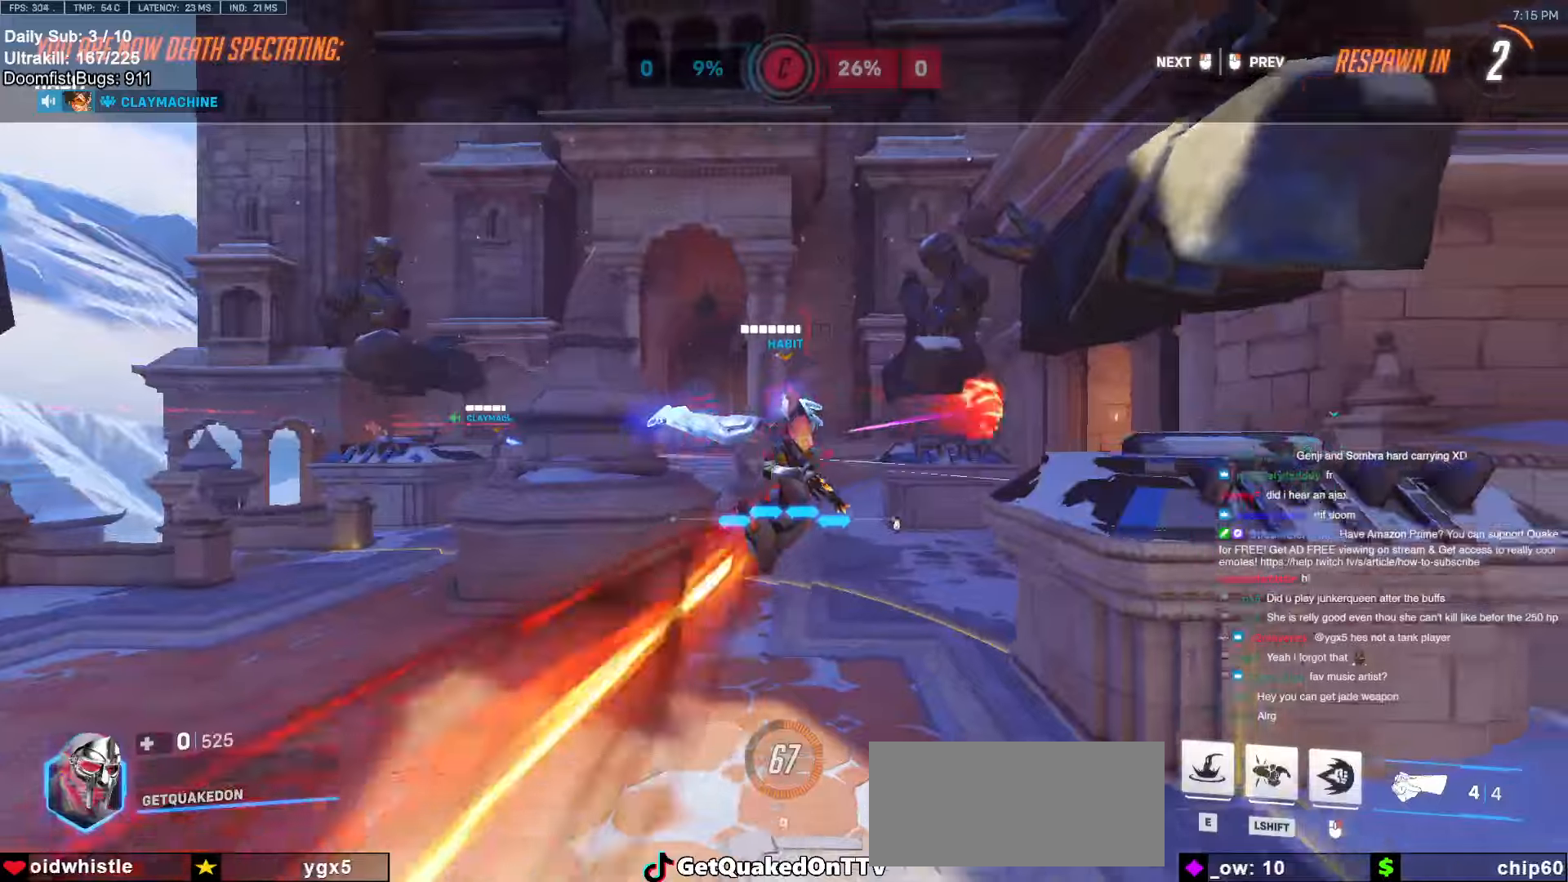
{"keys": ["w"], "mouse": [], "events": []}
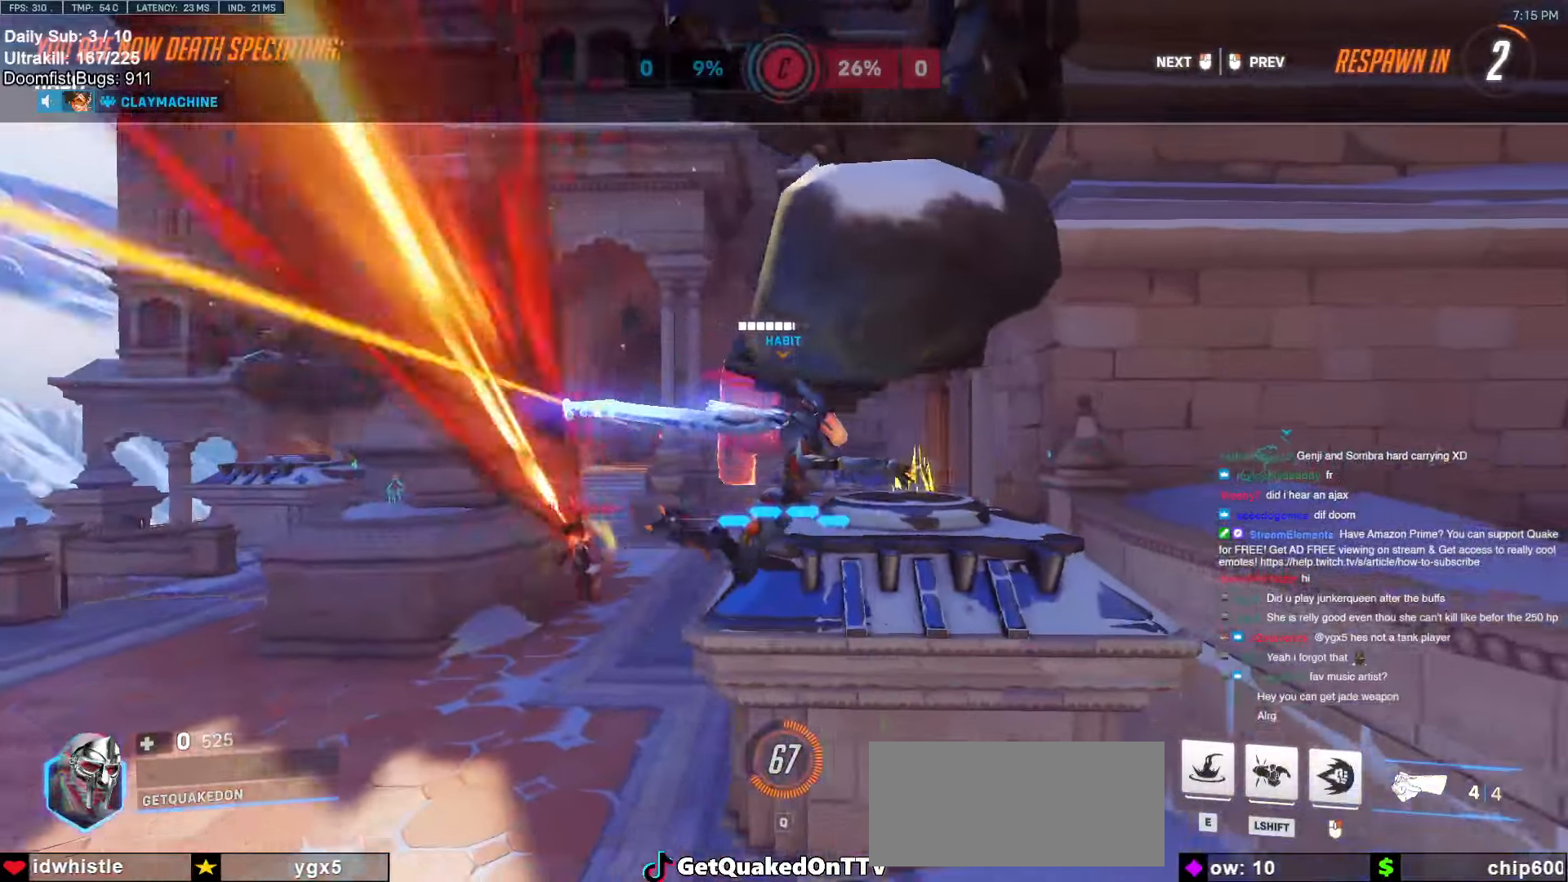
{"keys": ["w"], "mouse": [], "events": []}
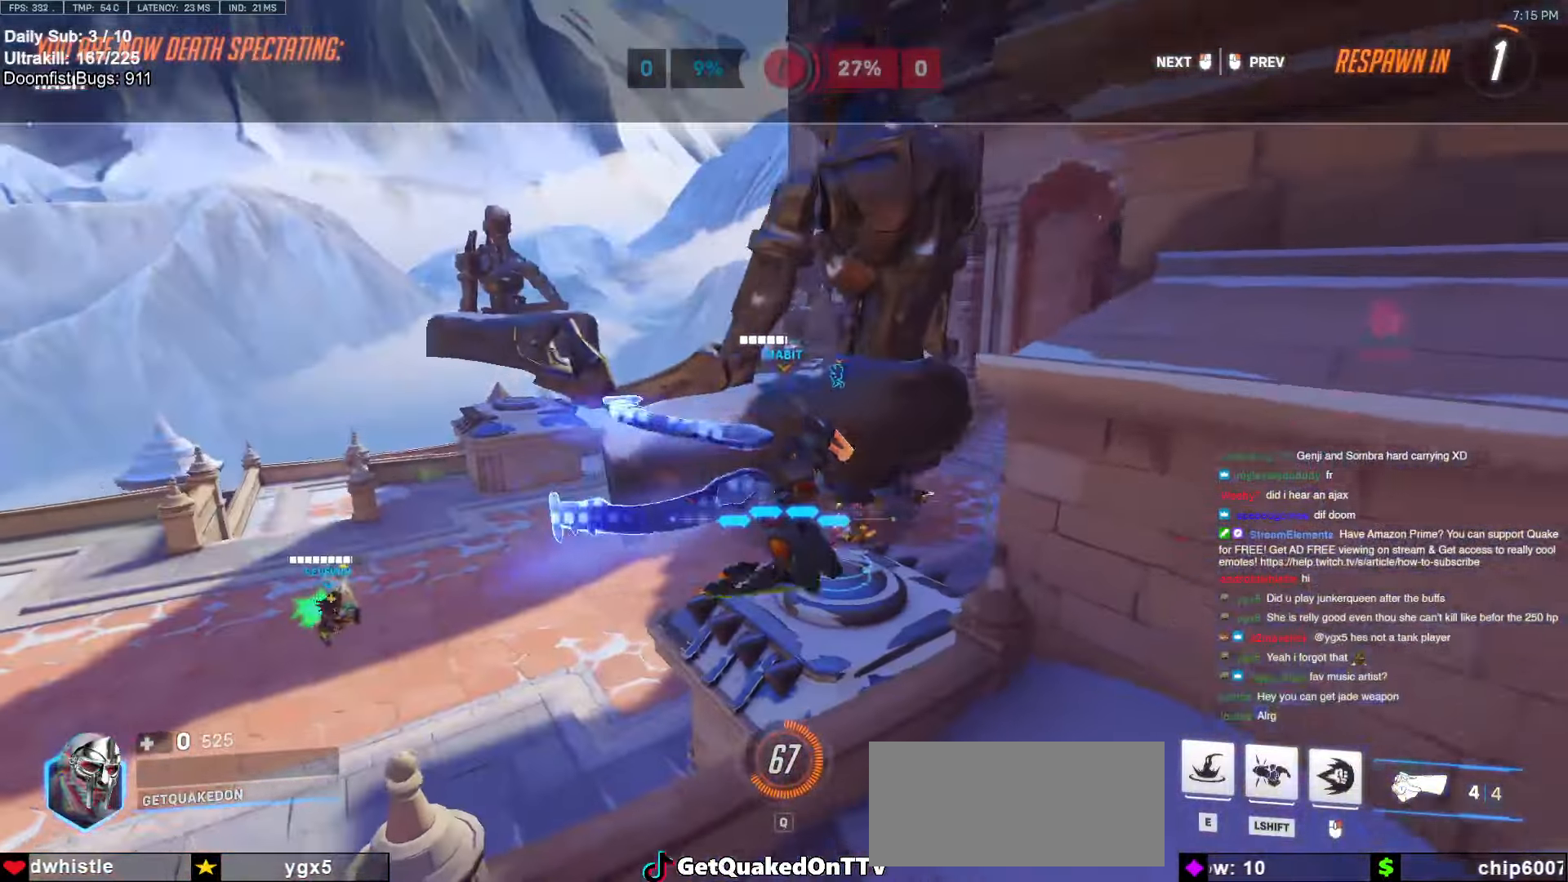
{"keys": ["w"], "mouse": [], "events": []}
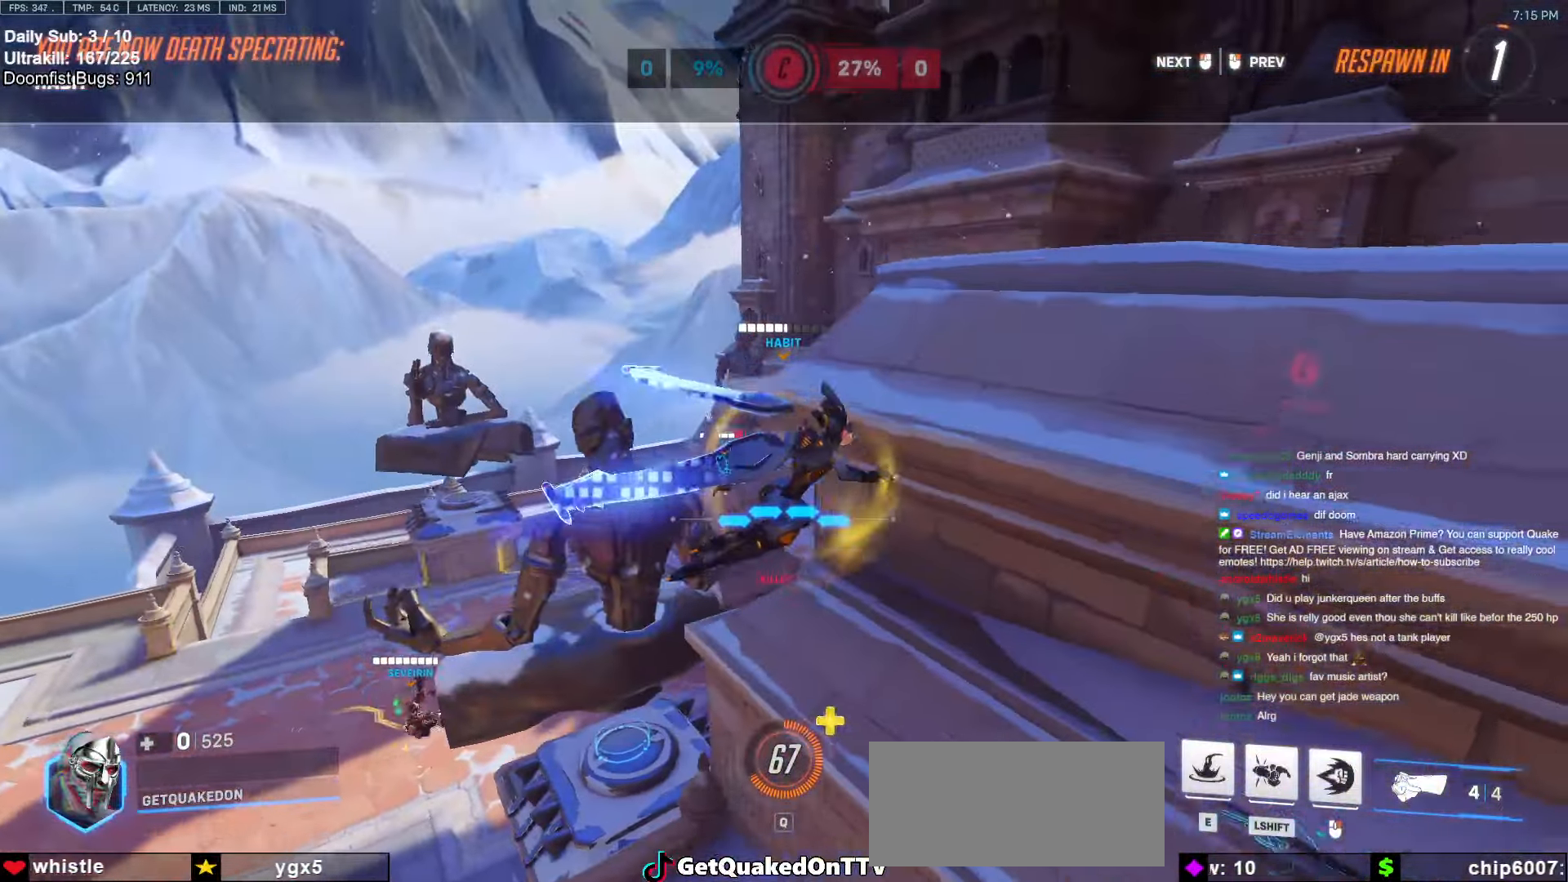
{"keys": ["w"], "mouse": [], "events": []}
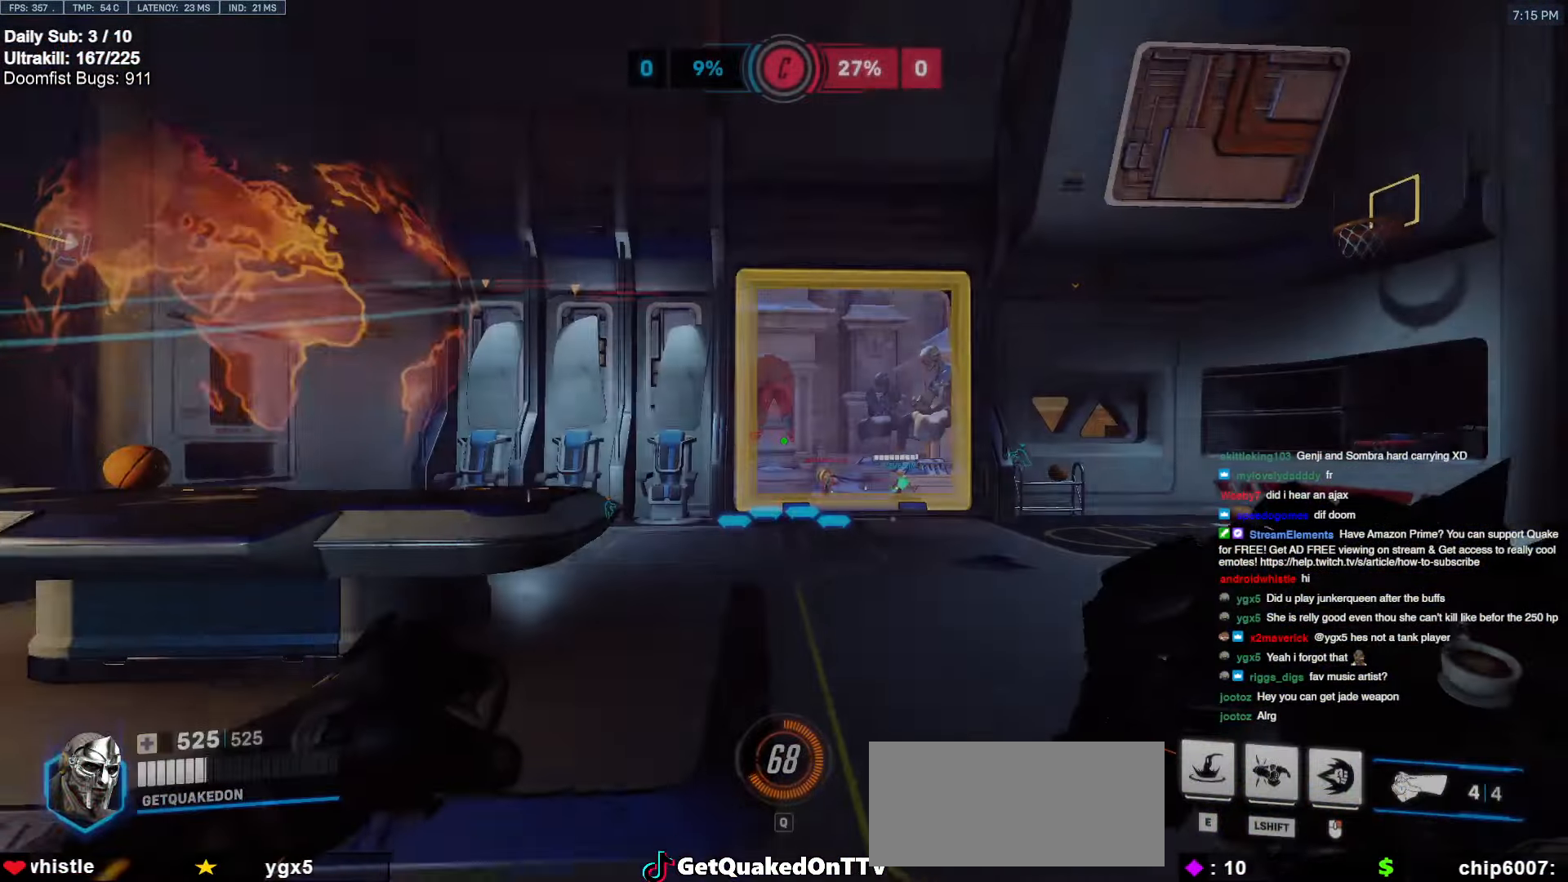
{"keys": ["d", "w"], "mouse": ["right"], "events": [[84, "mouse_right", "down"], [184, "space", "down"], [317, "d", "down"], [317, "space", "up"]]}
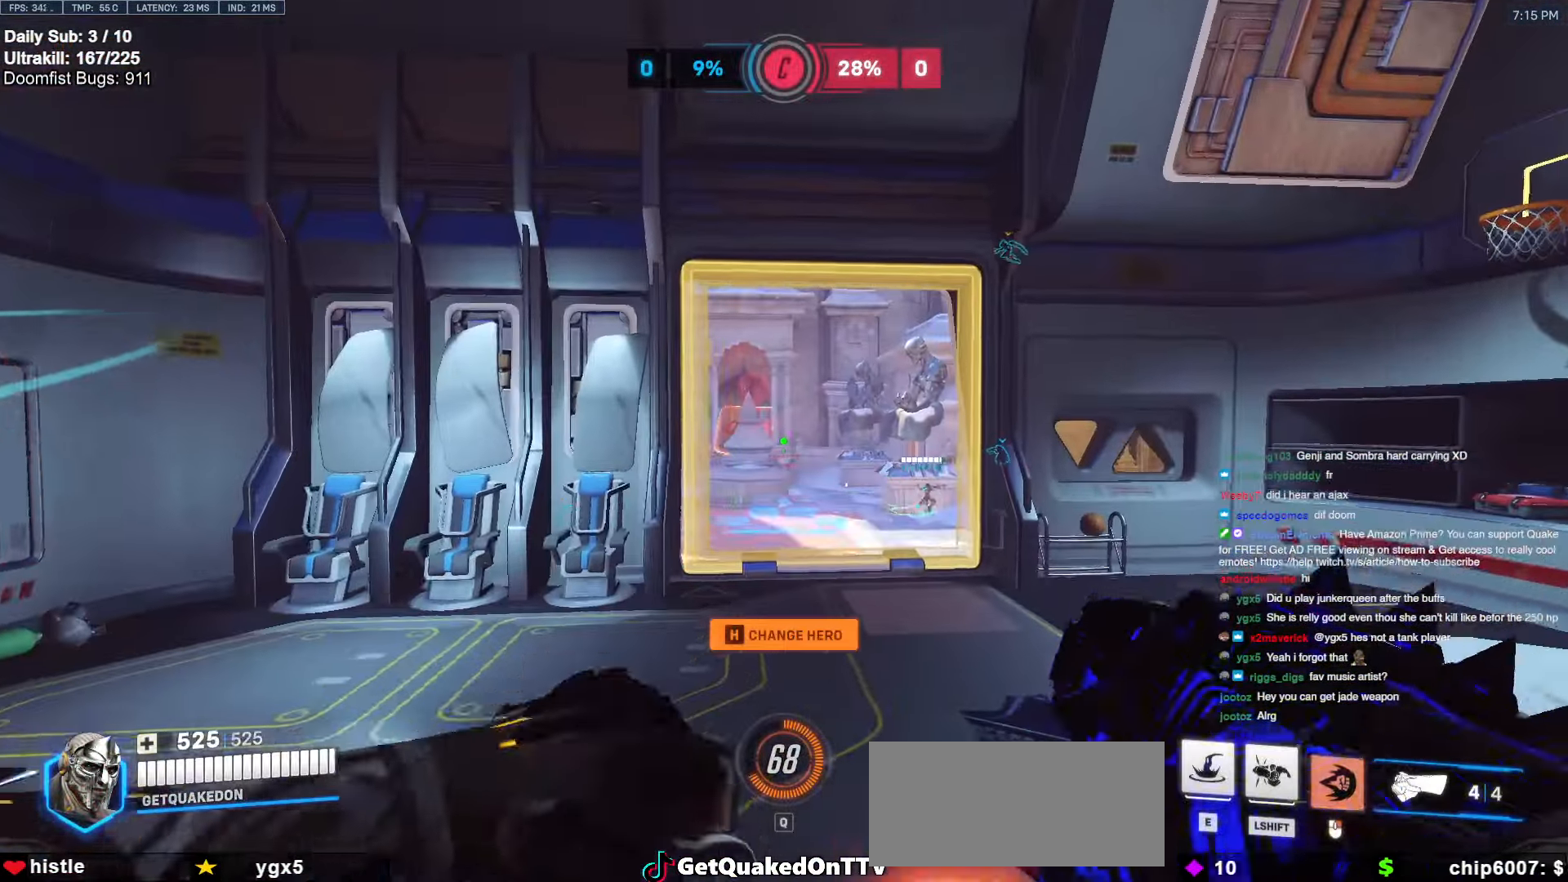
{"keys": ["w"], "mouse": [], "events": [[100, "d", "up"], [484, "mouse_right", "up"]]}
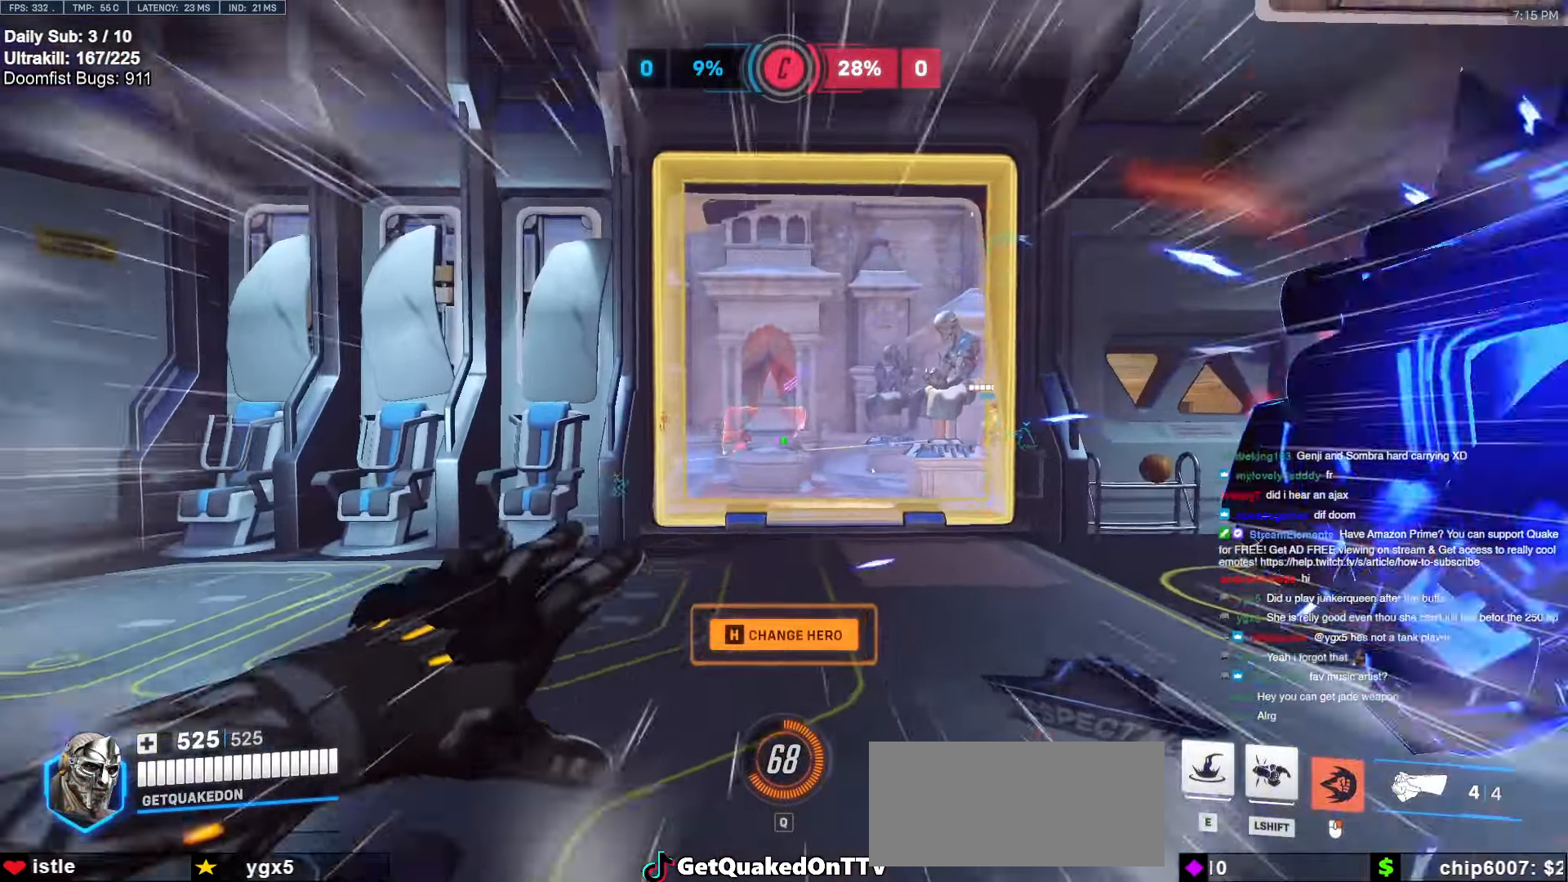
{"keys": ["w"], "mouse": [], "events": [[217, "e", "down"], [217, "space", "down"], [250, "space", "up"], [300, "e", "up"]]}
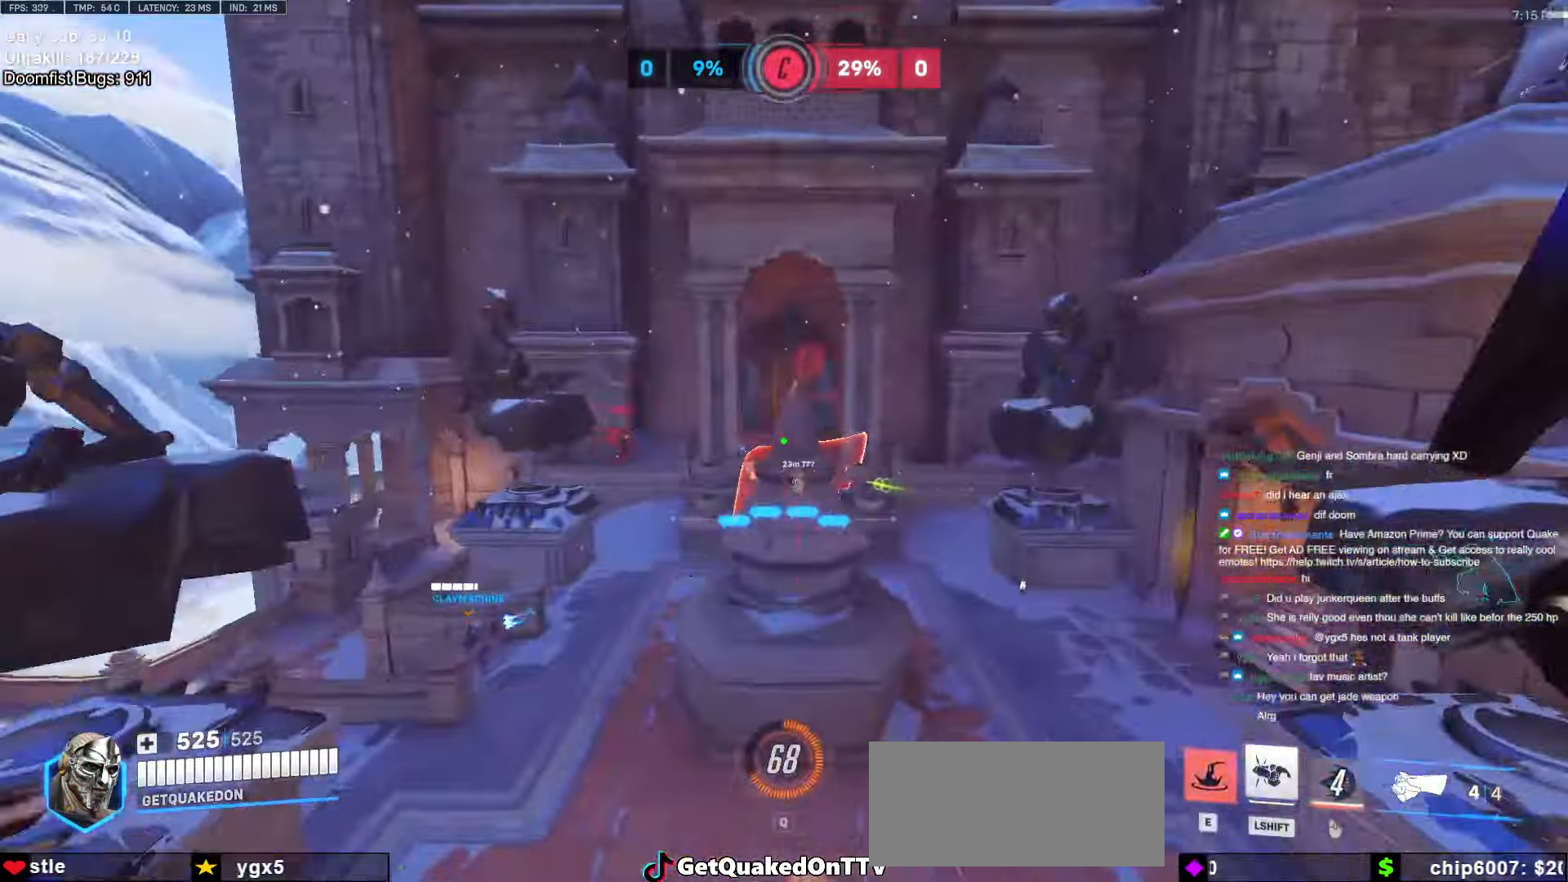
{"keys": ["d"], "mouse": [], "events": [[367, "d", "down"], [500, "w", "up"]]}
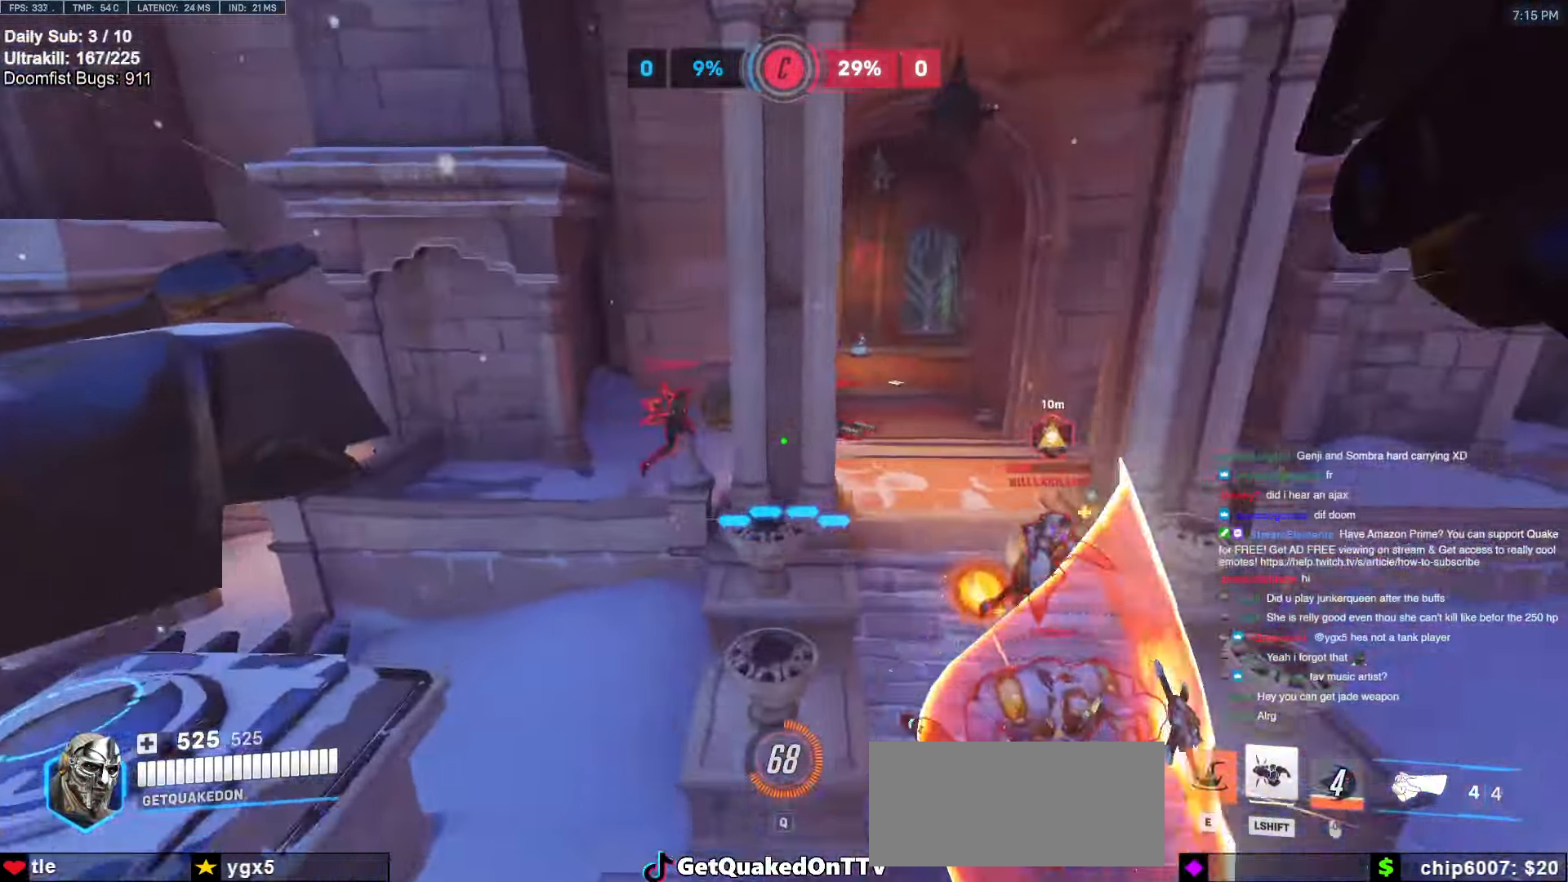
{"keys": ["d"], "mouse": [], "events": [[150, "e", "down"], [234, "d", "up"], [234, "e", "up"], [284, "a", "down"], [284, "mouse_left", "down"], [467, "a", "up"], [467, "d", "down"], [467, "mouse_left", "up"]]}
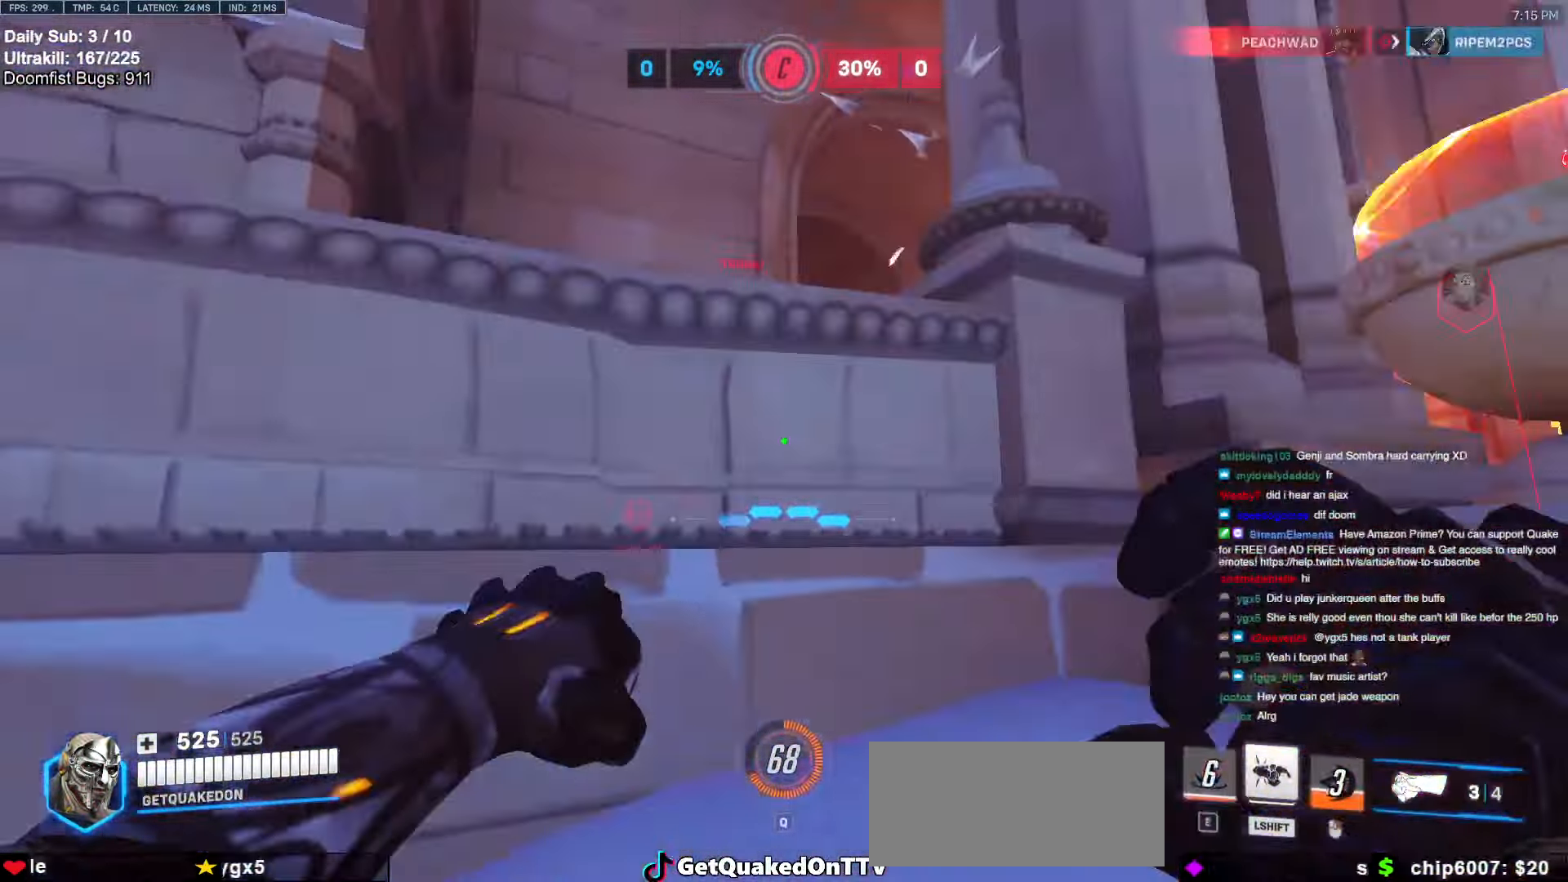
{"keys": ["d", "w"], "mouse": ["left"], "events": [[167, "space", "down"], [217, "w", "down"], [250, "space", "up"], [500, "mouse_left", "down"]]}
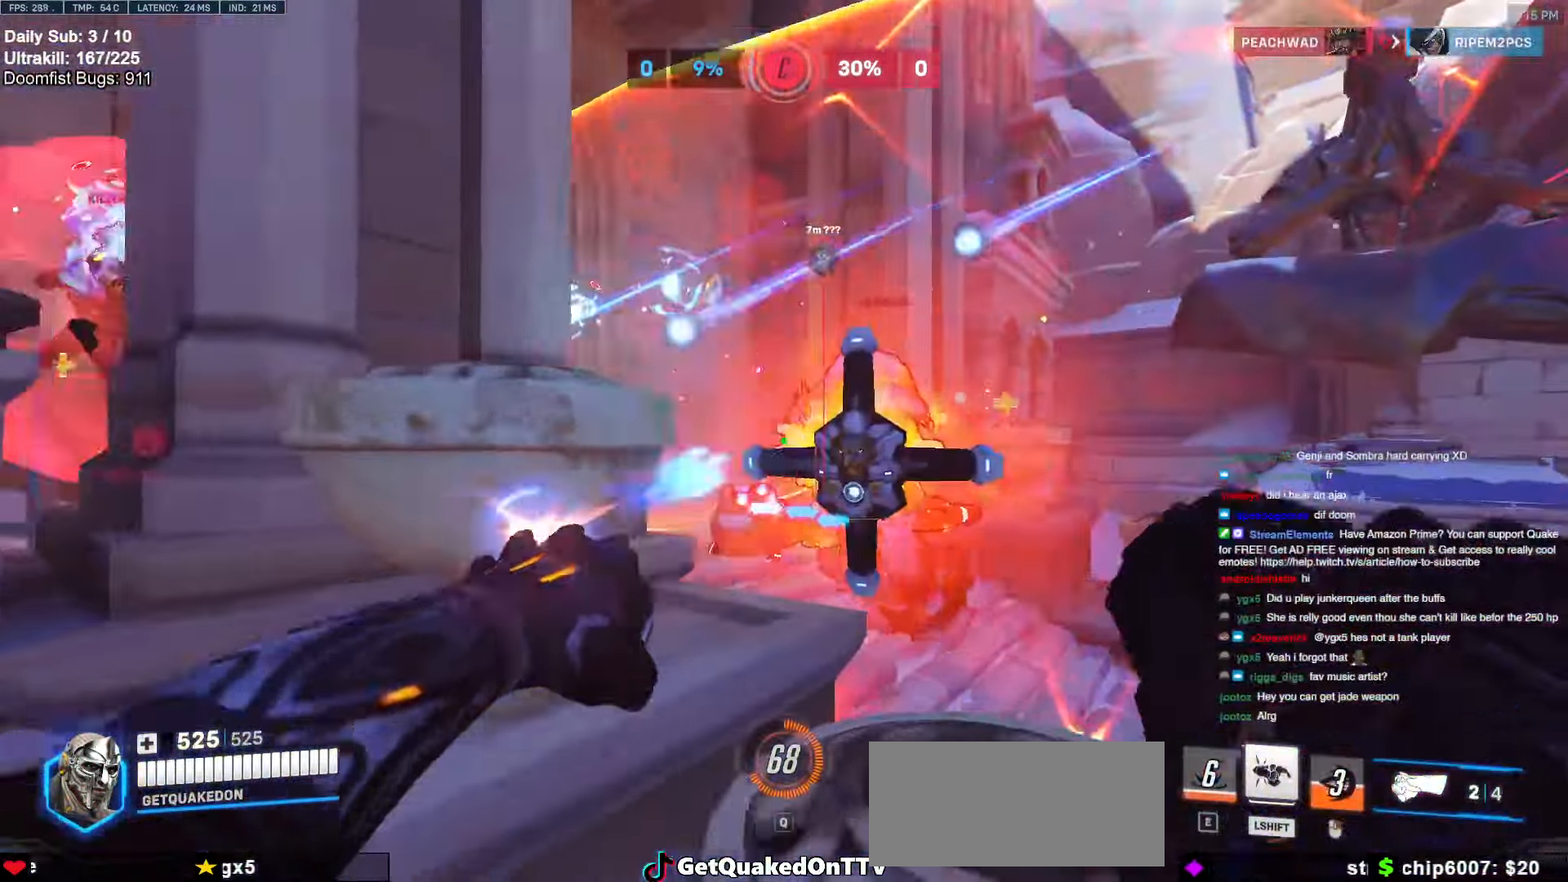
{"keys": ["a", "s"], "mouse": [], "events": [[134, "mouse_left", "up"], [184, "w", "up"], [234, "mouse_left", "down"], [267, "d", "up"], [317, "a", "down"], [317, "s", "down"], [417, "mouse_left", "up"]]}
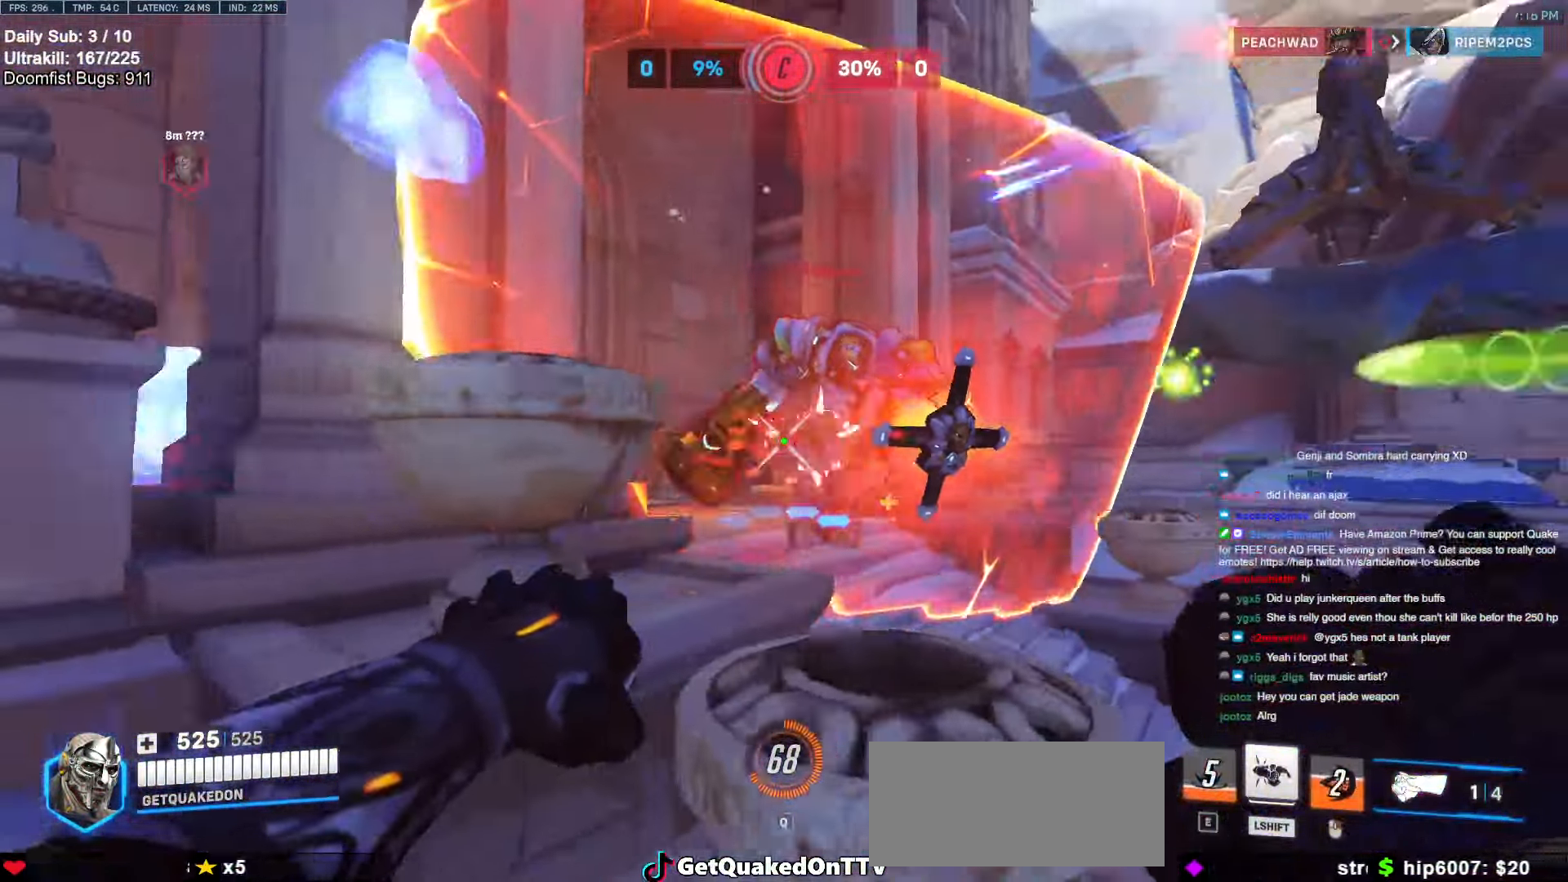
{"keys": ["w"], "mouse": [], "events": [[100, "mouse_left", "down"], [200, "mouse_left", "up"], [200, "s", "up"], [484, "a", "up"], [484, "w", "down"]]}
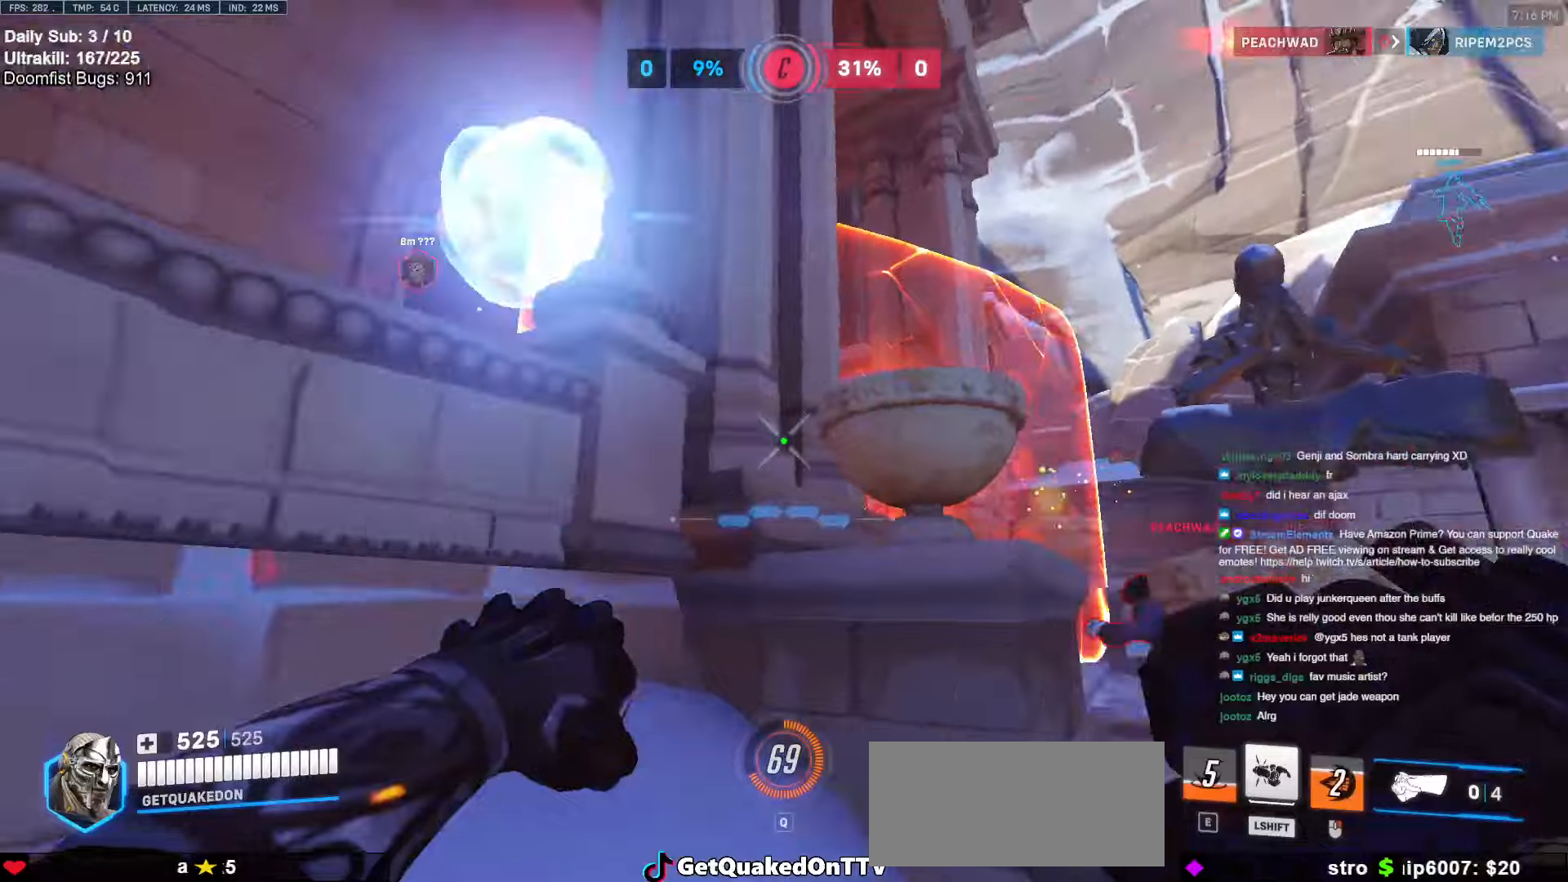
{"keys": ["d", "w"], "mouse": [], "events": [[167, "d", "down"], [250, "space", "down"], [350, "space", "up"]]}
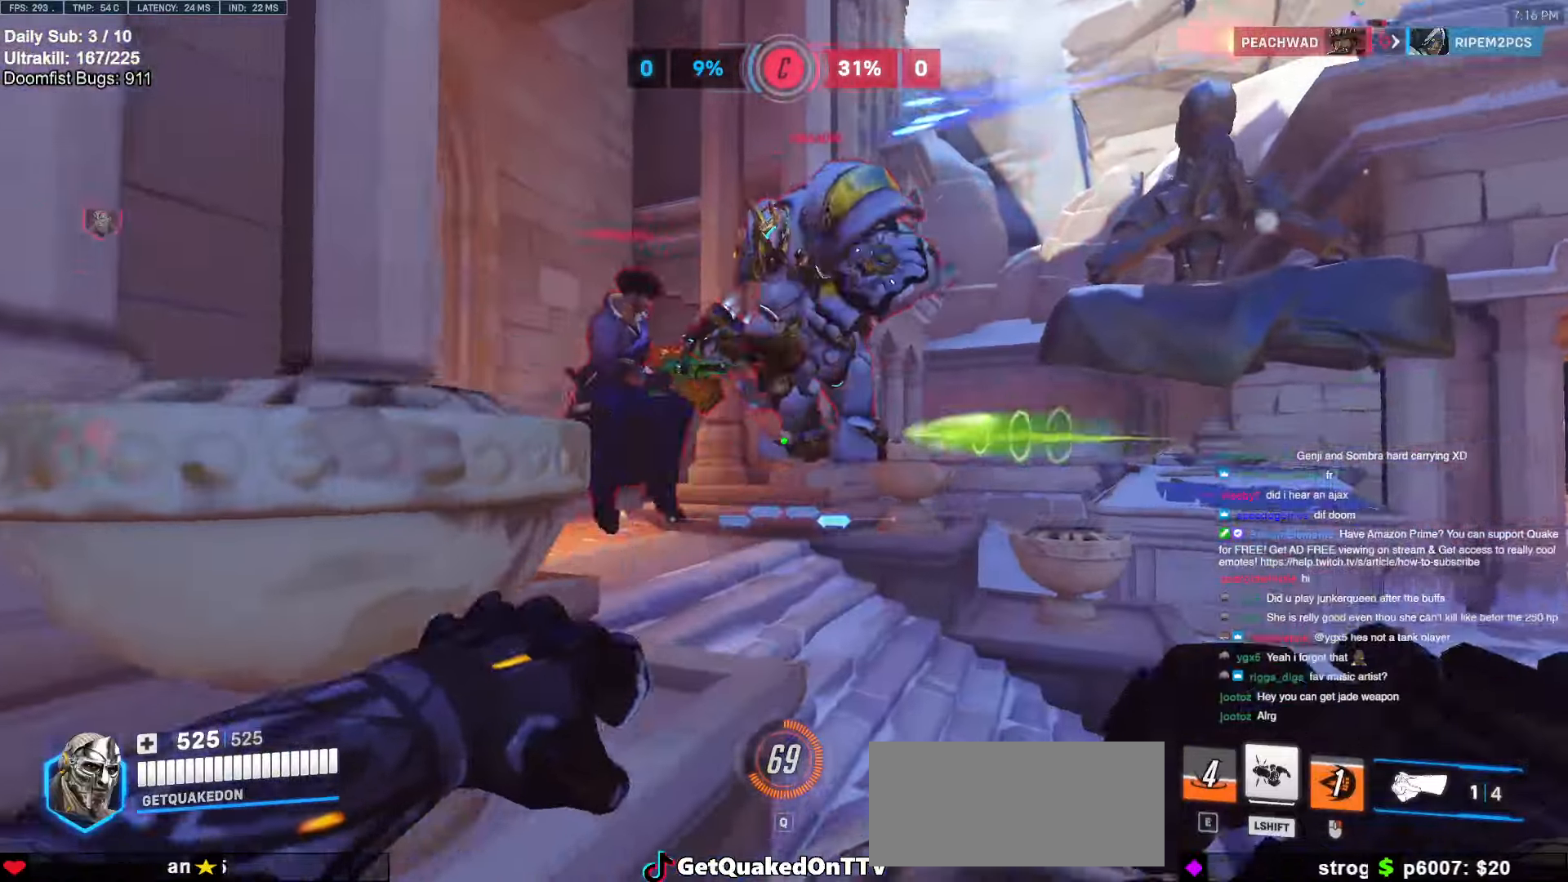
{"keys": ["d"], "mouse": [], "events": [[84, "mouse_left", "down"], [134, "mouse_right", "down"], [234, "mouse_left", "up"], [367, "mouse_right", "up"], [367, "w", "up"], [417, "a", "down"], [417, "d", "up"], [467, "a", "up"], [500, "d", "down"]]}
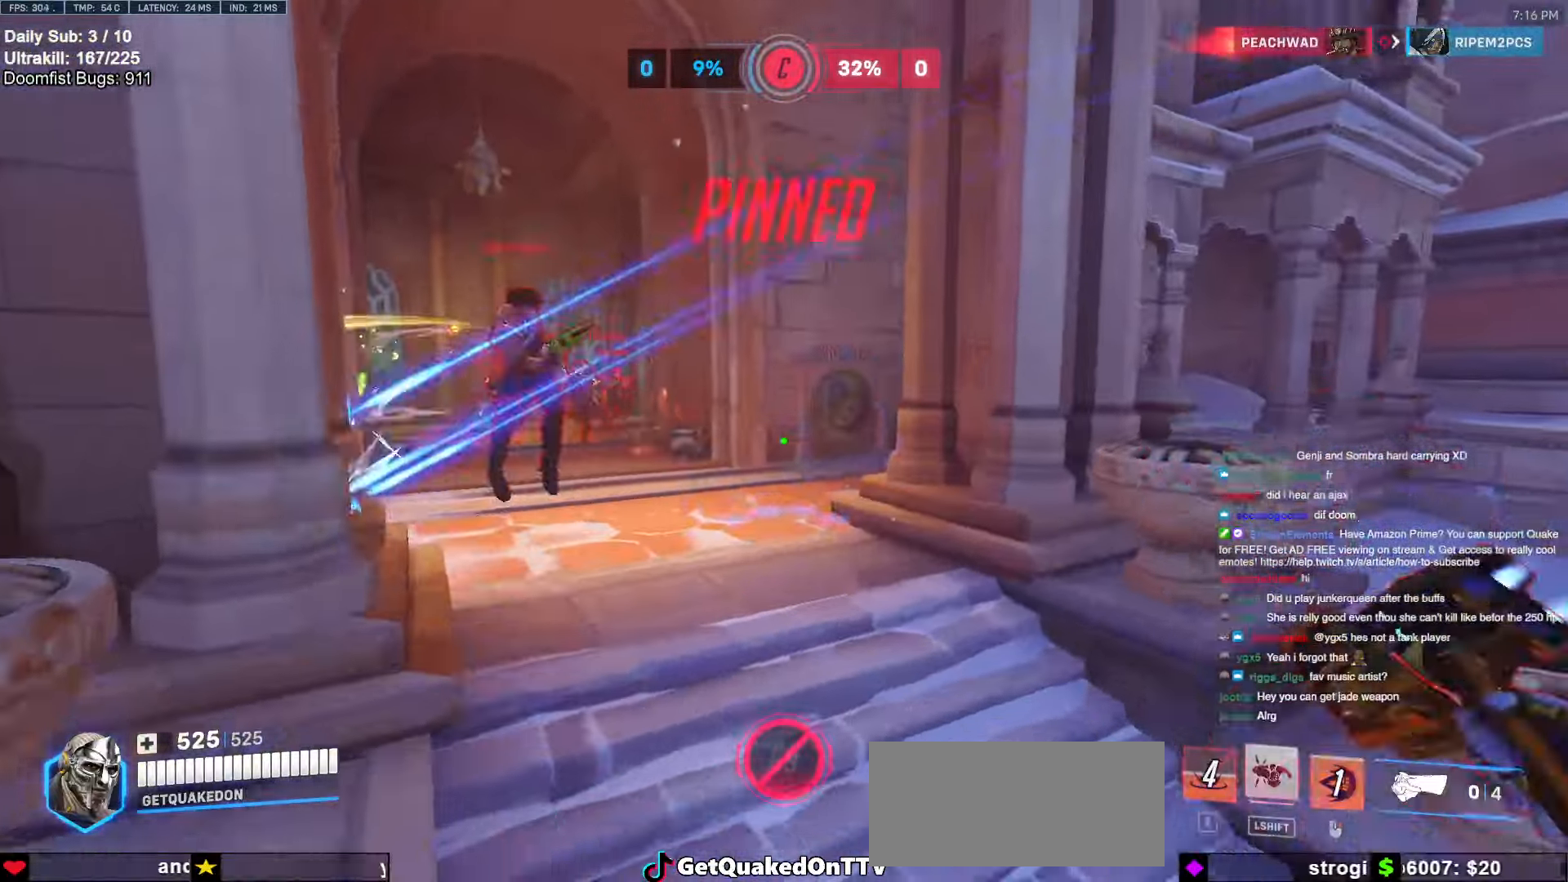
{"keys": [], "mouse": ["left"], "events": [[50, "d", "up"], [100, "a", "down"], [100, "mouse_right", "down"], [150, "mouse_left", "down"], [200, "mouse_left", "up"], [200, "s", "down"], [284, "mouse_right", "up"], [334, "s", "up"], [484, "a", "up"], [484, "mouse_left", "down"]]}
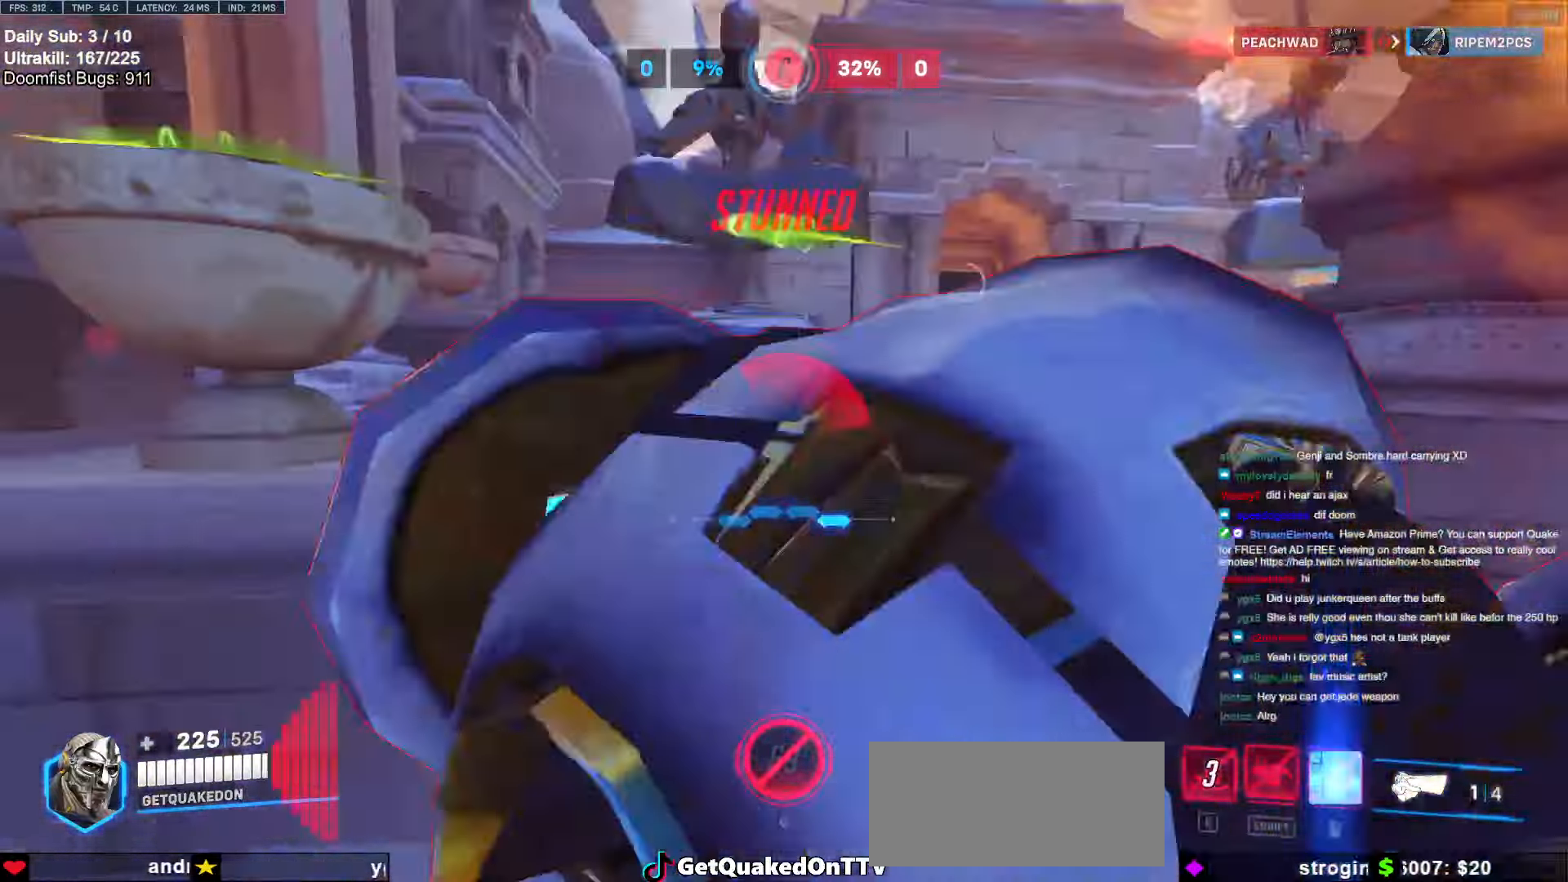
{"keys": ["d"], "mouse": ["left", "right"], "events": [[17, "d", "down"], [250, "w", "down"], [300, "d", "up"], [484, "d", "down"], [484, "mouse_right", "down"], [484, "w", "up"]]}
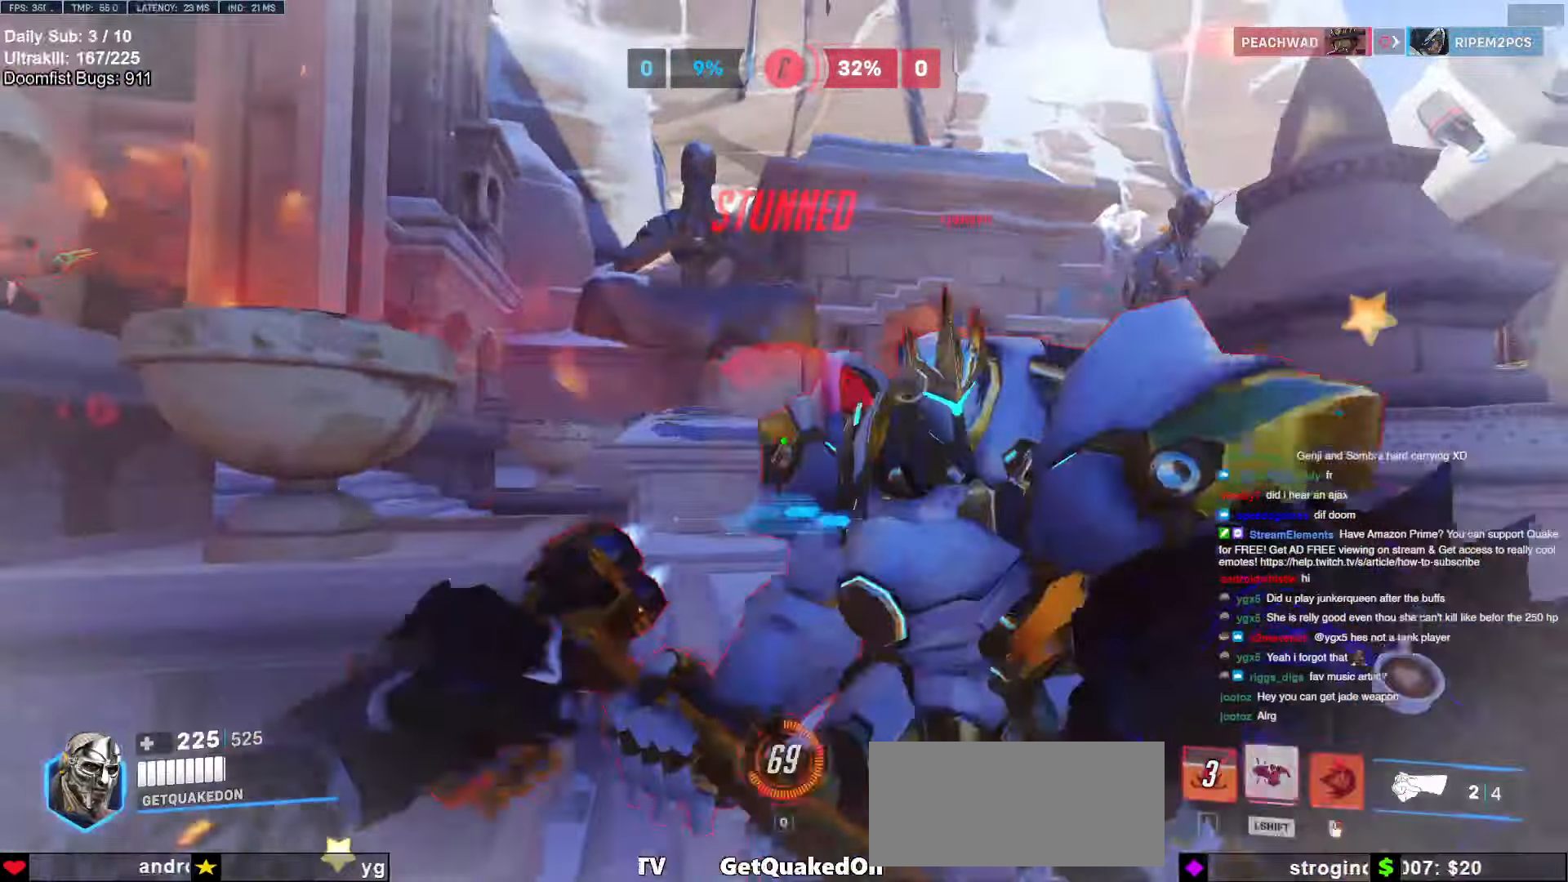
{"keys": ["d", "space", "w"], "mouse": [], "events": [[34, "mouse_left", "up"], [134, "mouse_right", "up"], [234, "w", "down"], [417, "space", "down"]]}
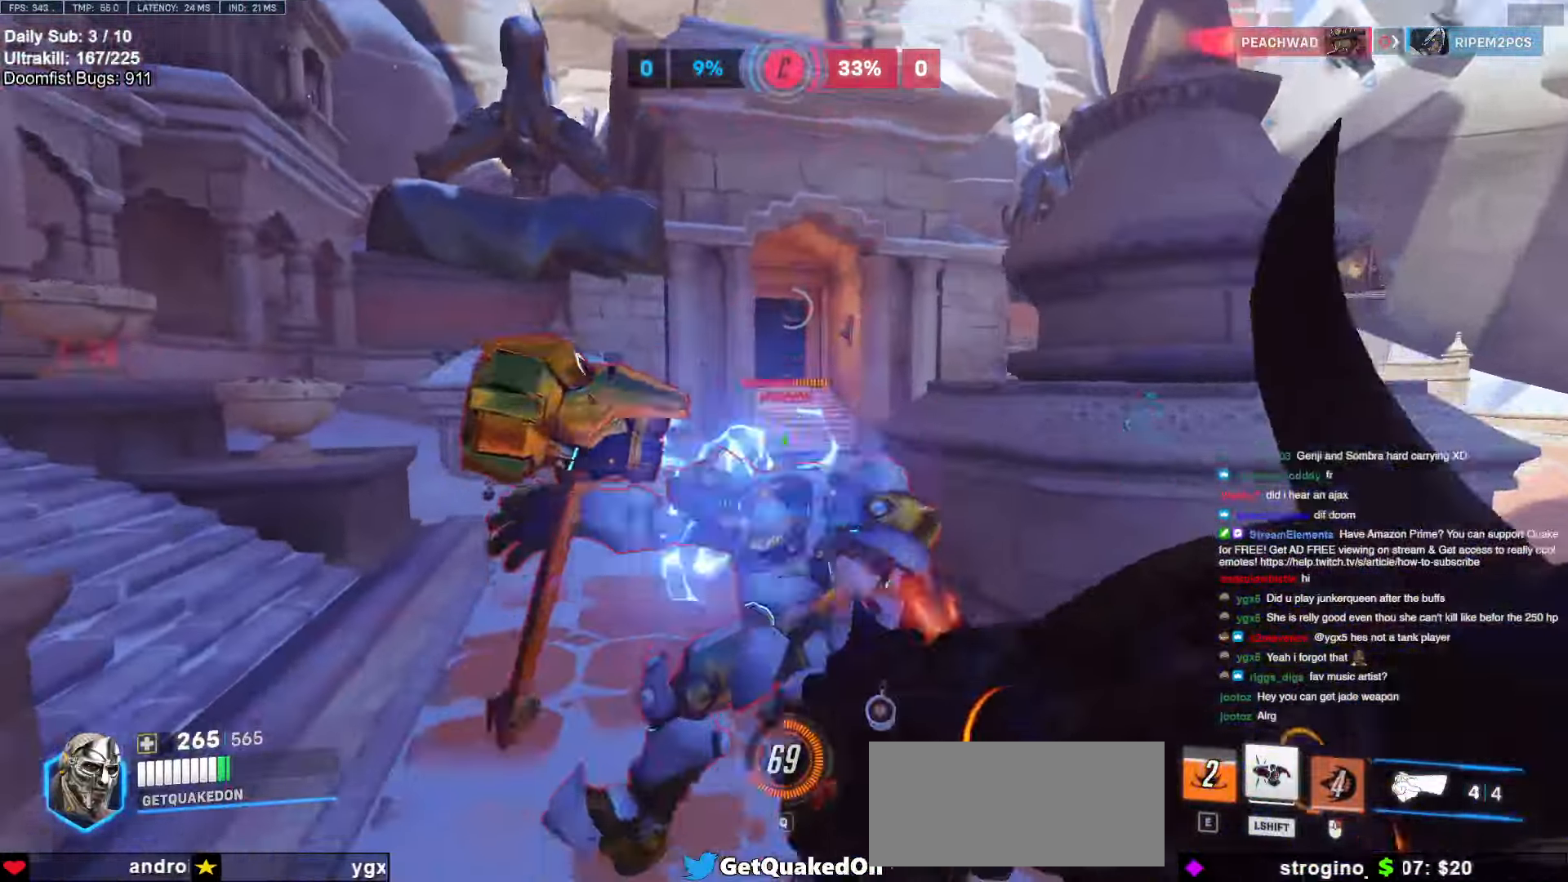
{"keys": ["d", "s", "shift"], "mouse": [], "events": [[50, "mouse_left", "down"], [50, "space", "up"], [200, "mouse_left", "up"], [234, "w", "up"], [334, "mouse_left", "down"], [384, "shift", "down"], [434, "s", "down"], [467, "mouse_left", "up"]]}
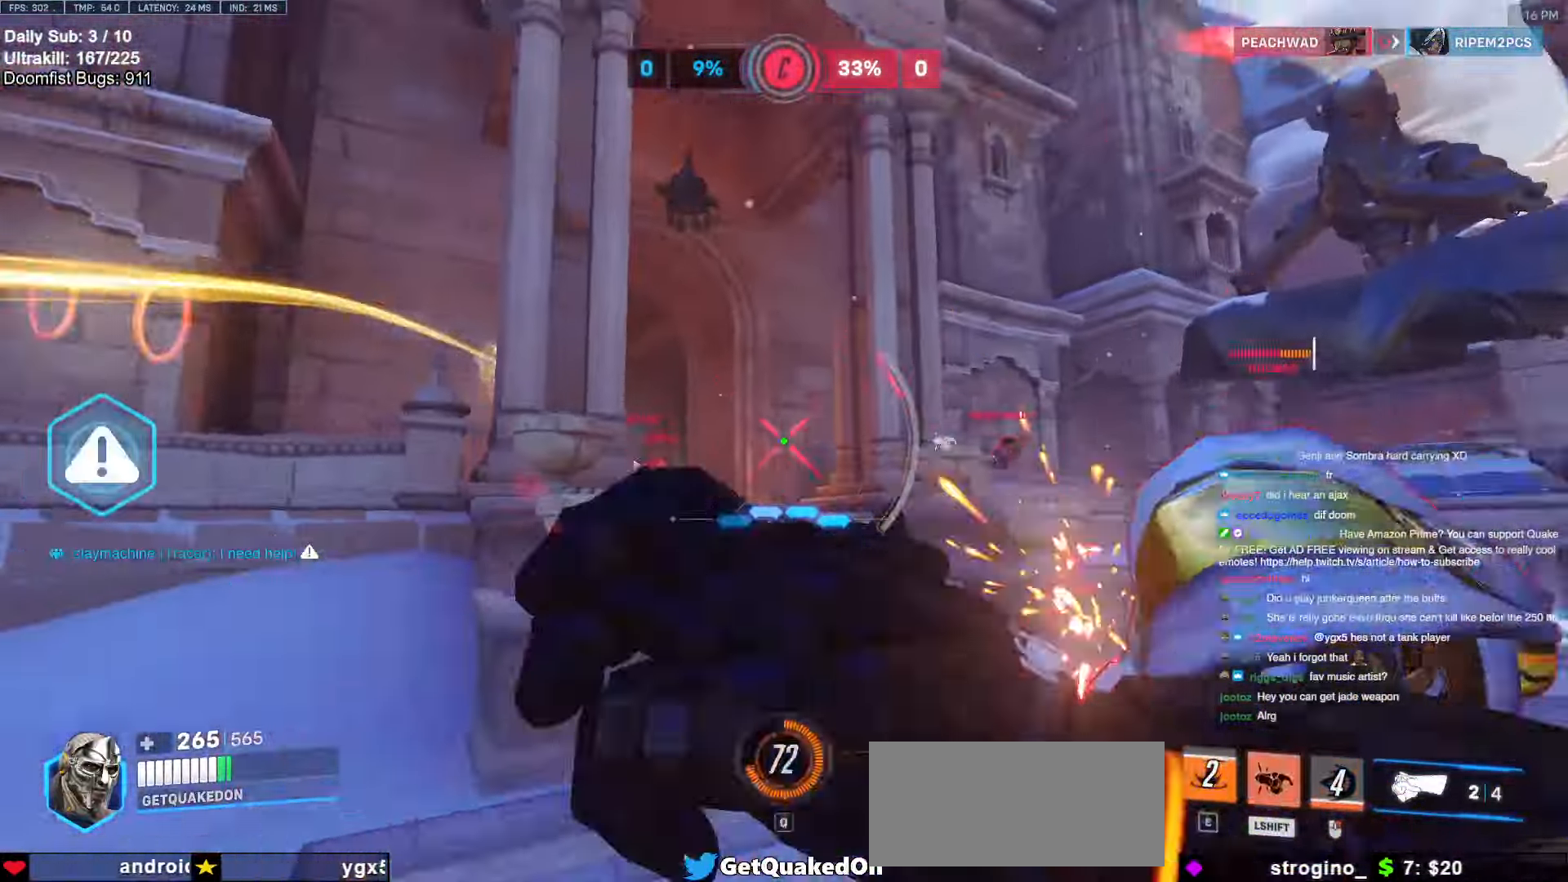
{"keys": ["s"], "mouse": [], "events": [[17, "shift", "up"], [500, "d", "up"]]}
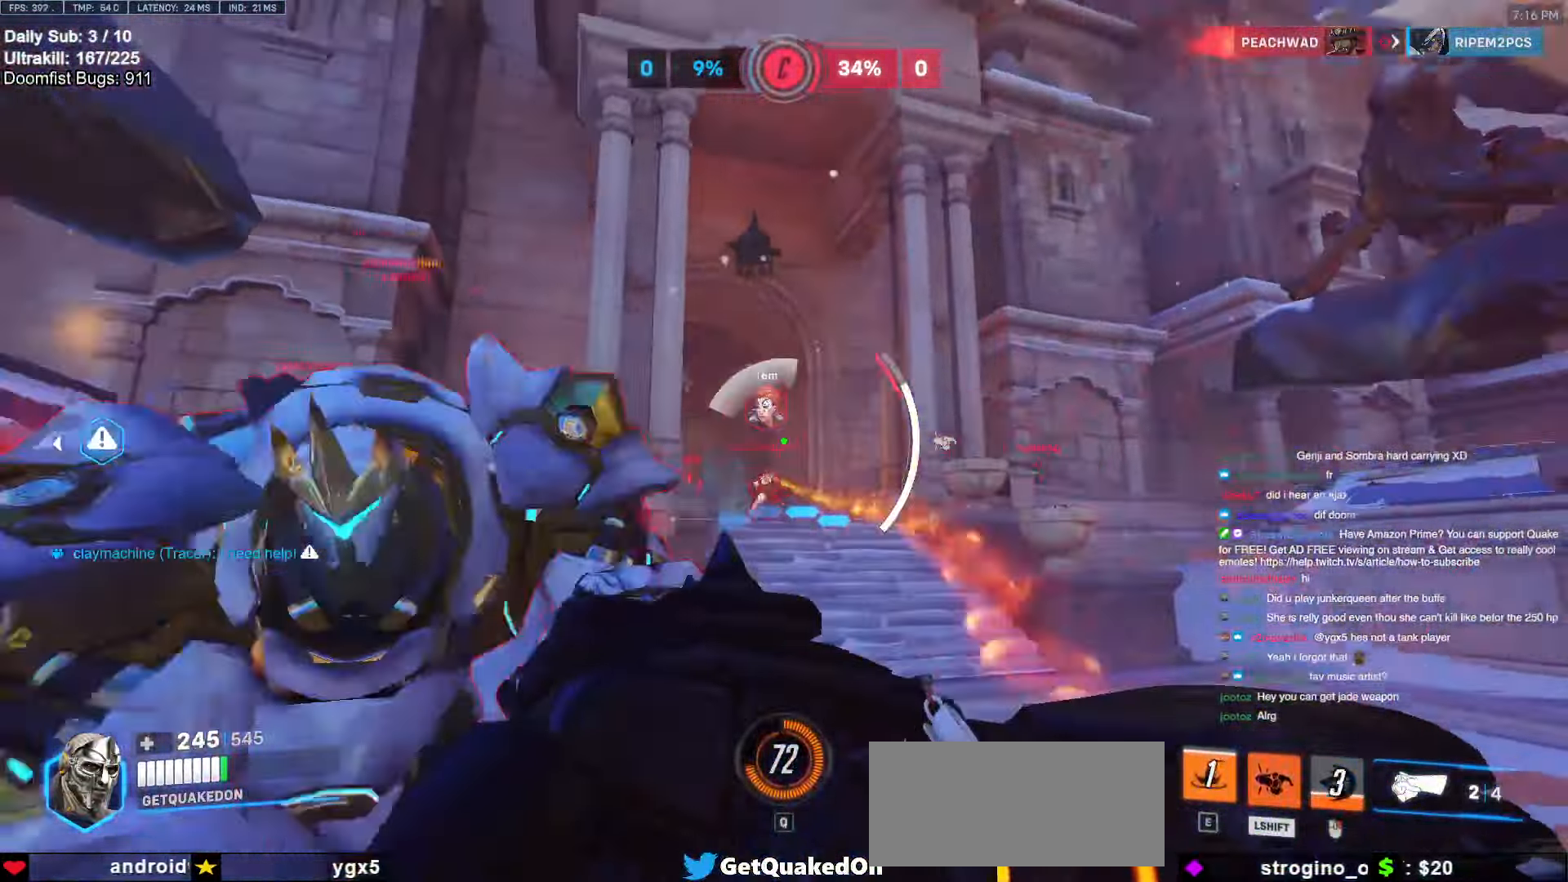
{"keys": ["s"], "mouse": [], "events": [[317, "d", "down"], [417, "d", "up"]]}
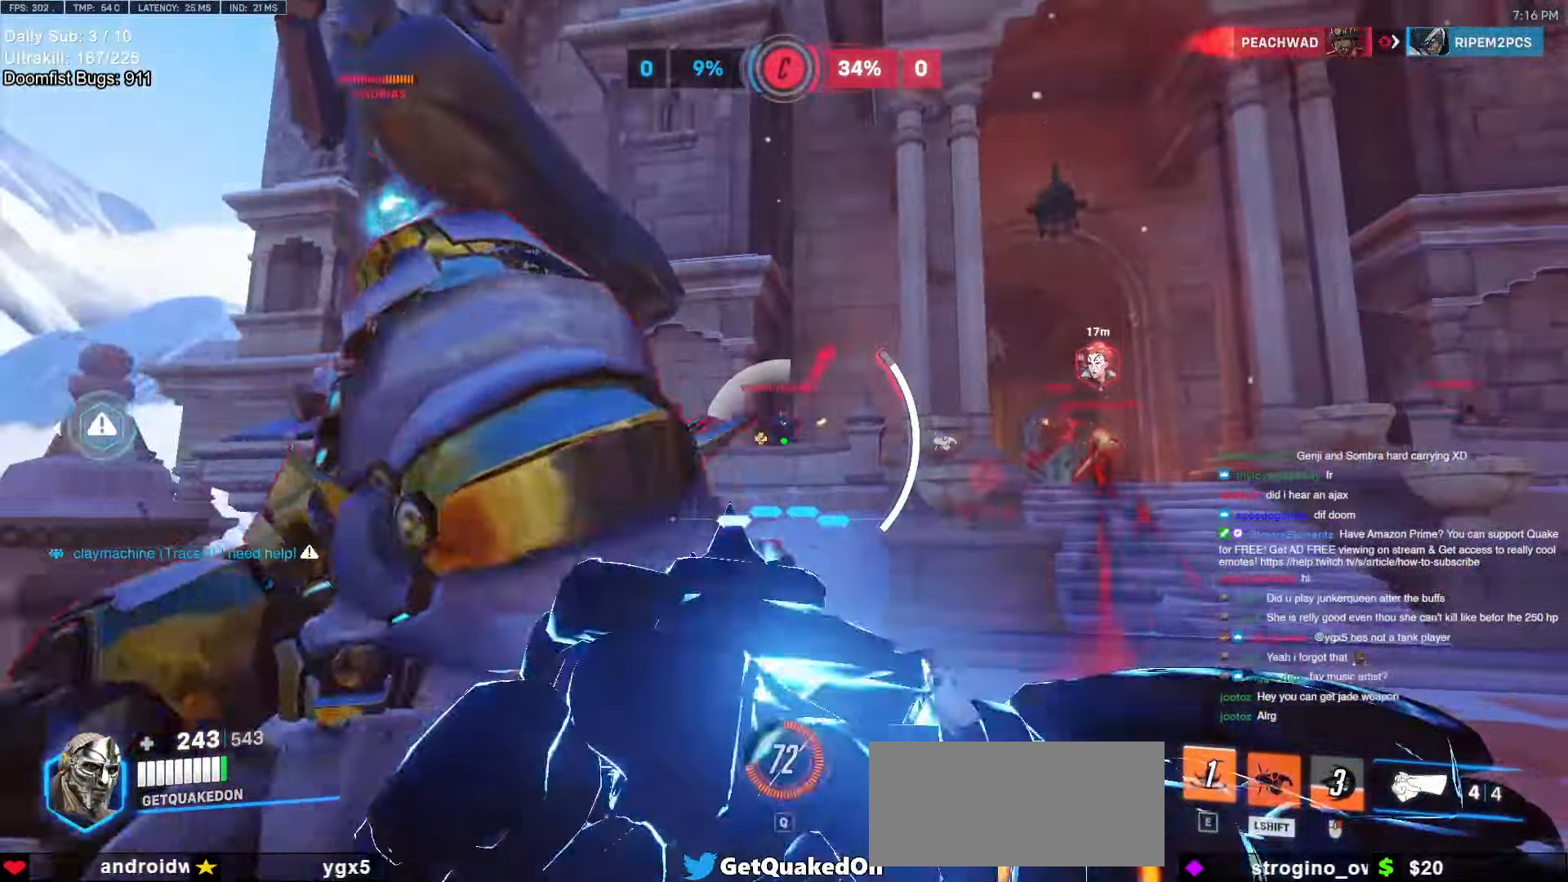
{"keys": ["s"], "mouse": [], "events": [[200, "d", "down"], [250, "d", "up"], [334, "a", "down"], [467, "a", "up"]]}
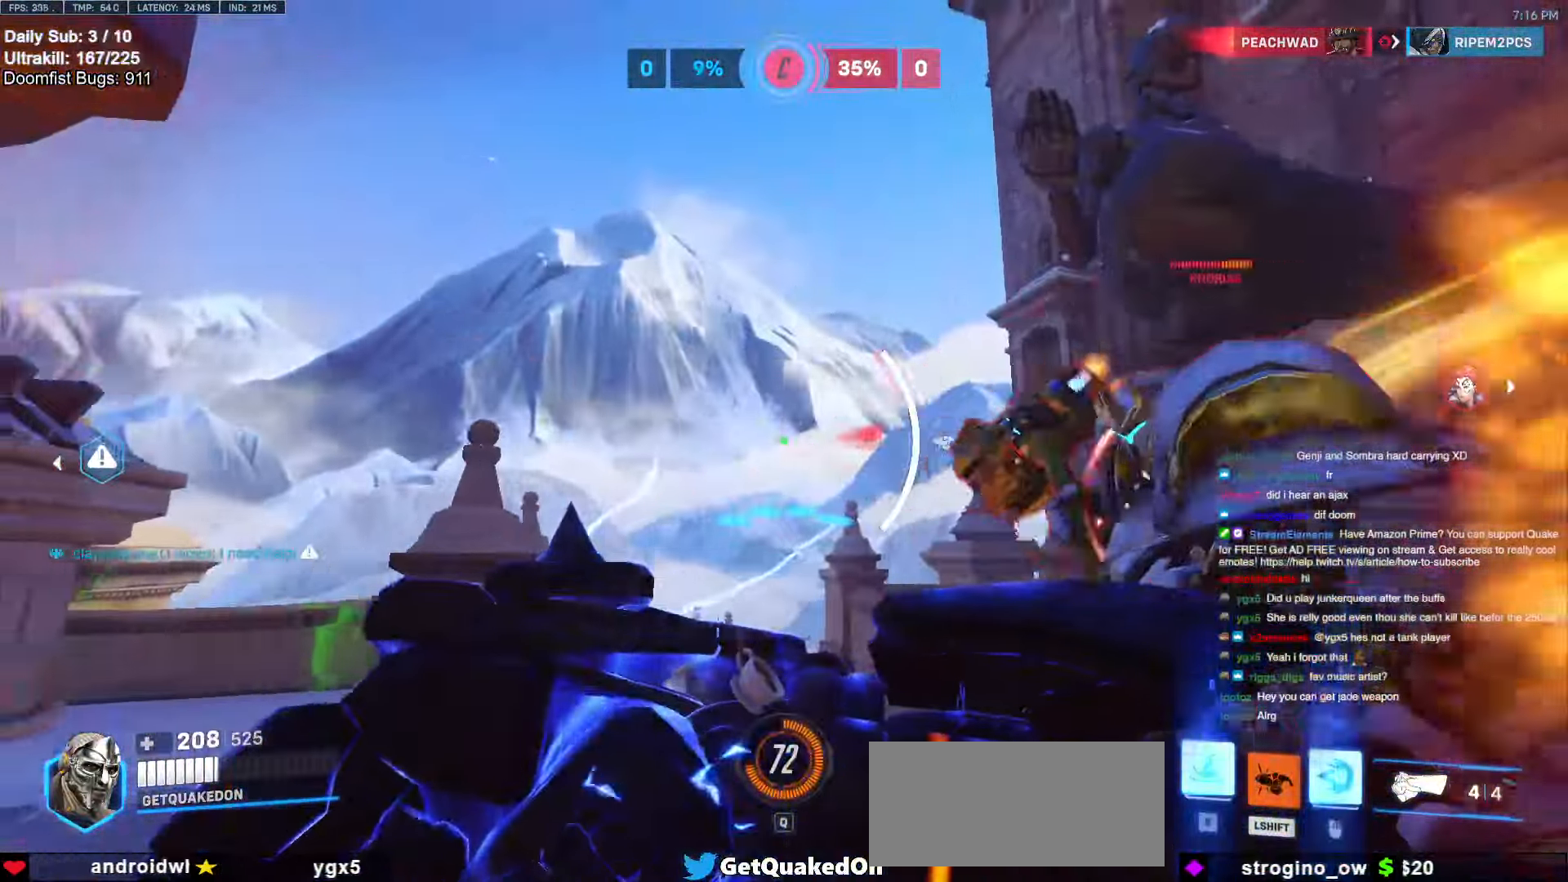
{"keys": ["w"], "mouse": ["right"], "events": [[67, "a", "down"], [117, "s", "up"], [250, "e", "down"], [250, "w", "down"], [300, "e", "up"], [350, "mouse_right", "down"], [400, "a", "up"]]}
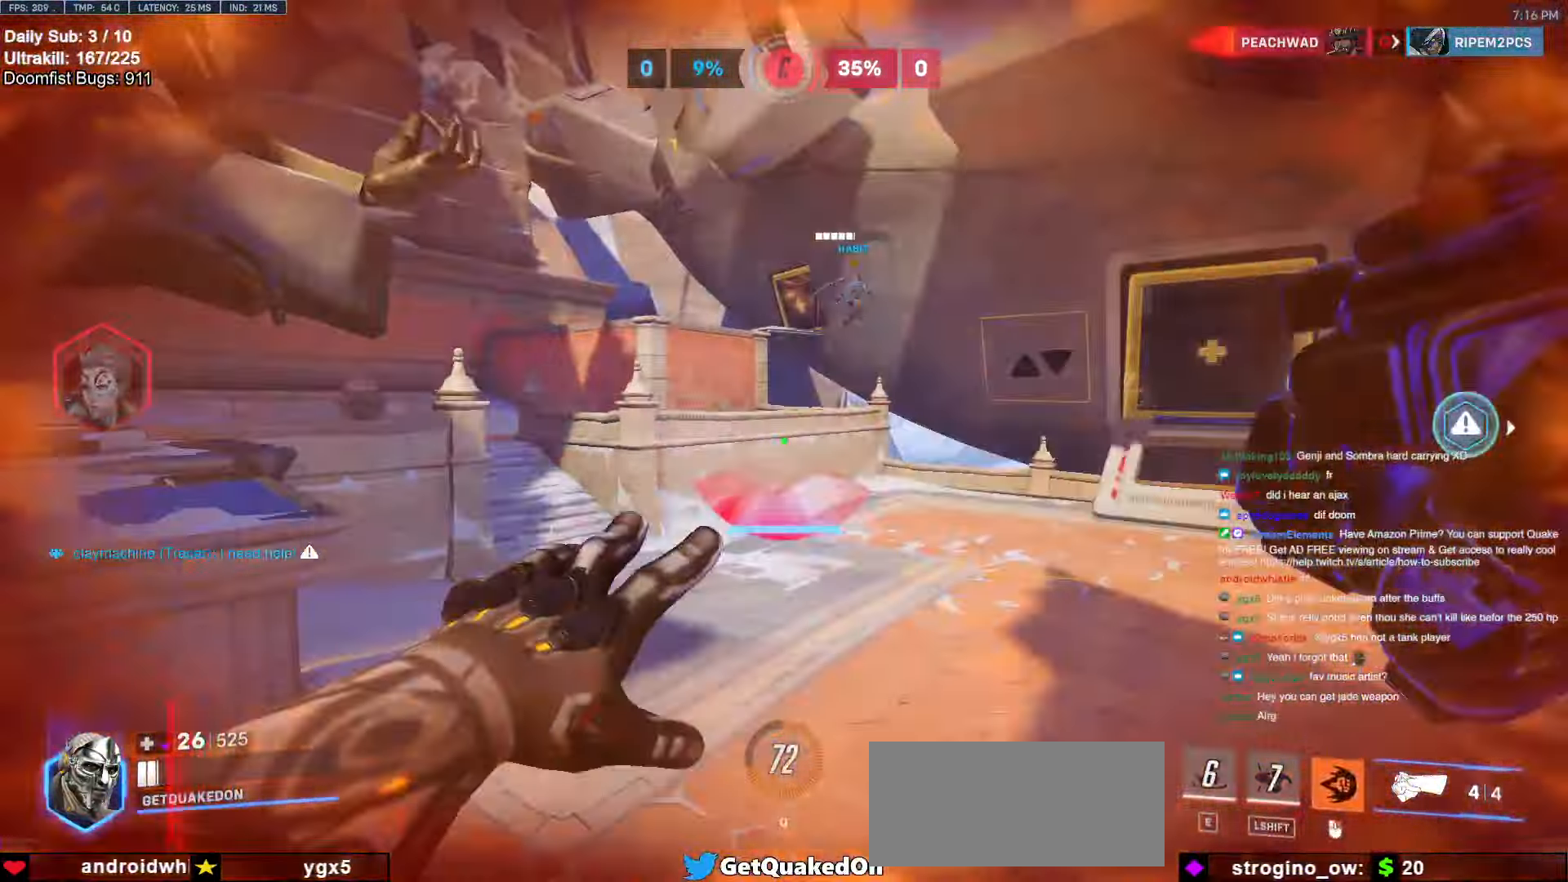
{"keys": ["space", "w"], "mouse": [], "events": [[317, "mouse_right", "up"], [500, "space", "down"]]}
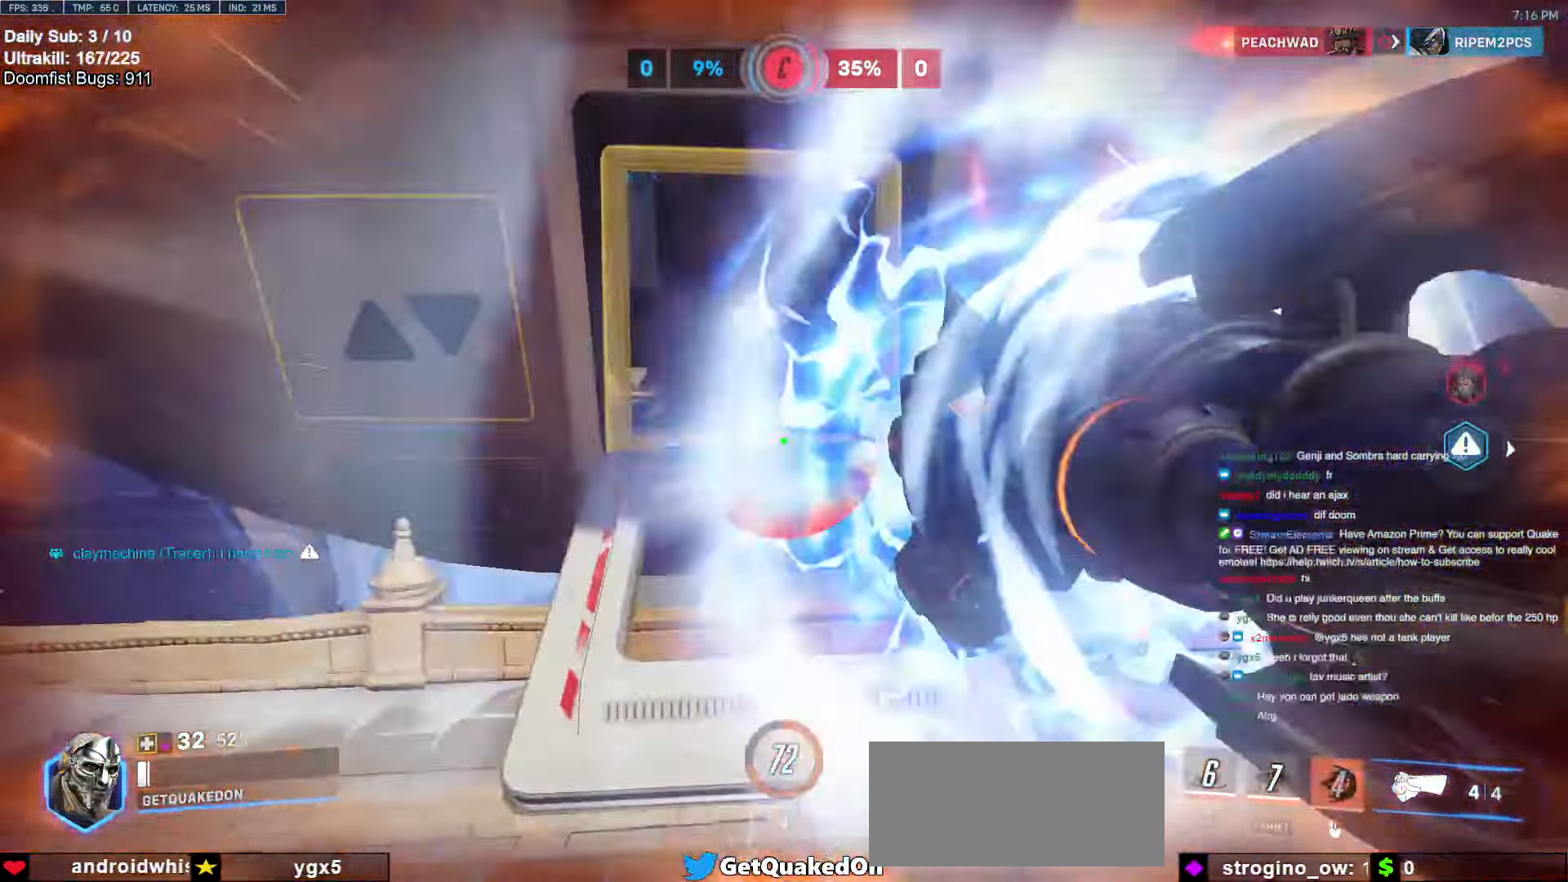
{"keys": ["a"], "mouse": [], "events": [[100, "space", "up"], [434, "a", "down"], [484, "w", "up"]]}
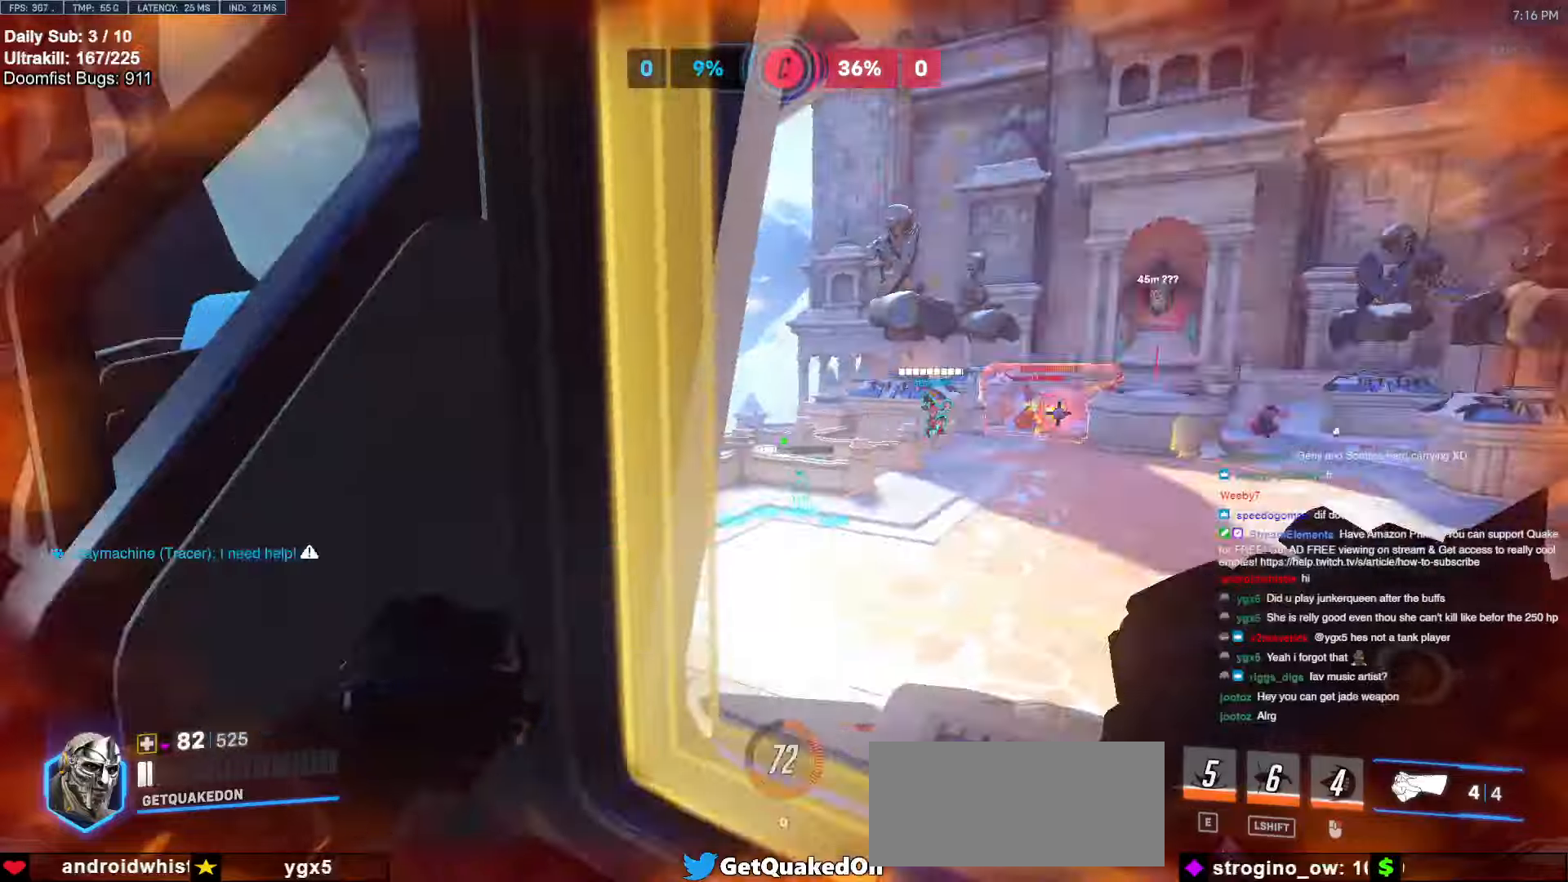
{"keys": ["d"], "mouse": [], "events": [[67, "s", "down"], [217, "a", "up"], [300, "d", "down"], [350, "s", "up"]]}
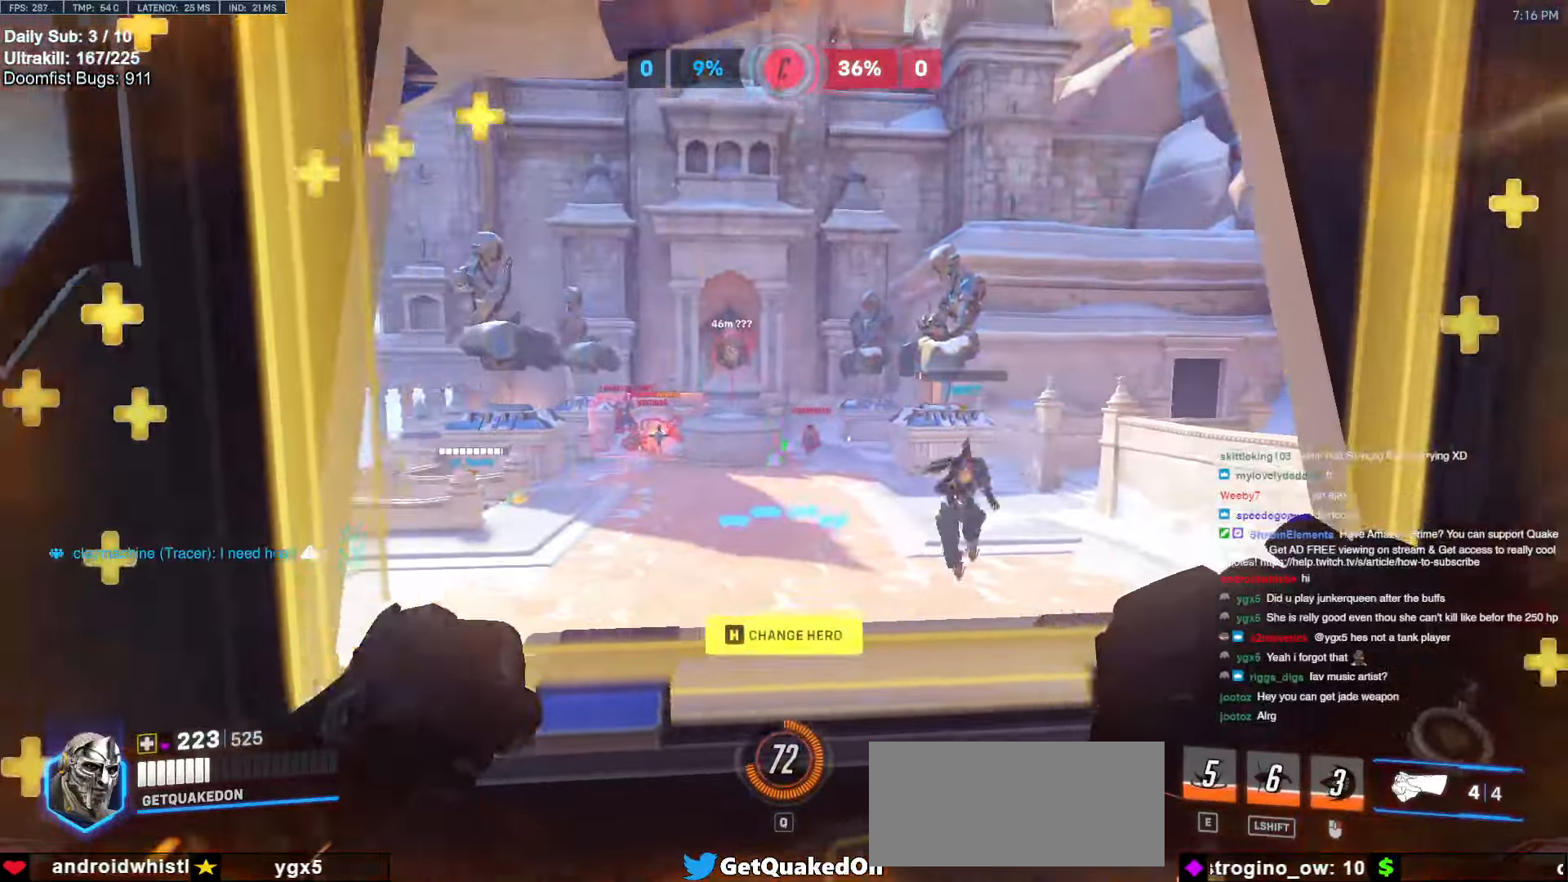
{"keys": ["a"], "mouse": [], "events": [[84, "w", "down"], [134, "d", "up"], [317, "w", "up"], [417, "mouse_left", "down"], [467, "a", "down"], [467, "mouse_left", "up"]]}
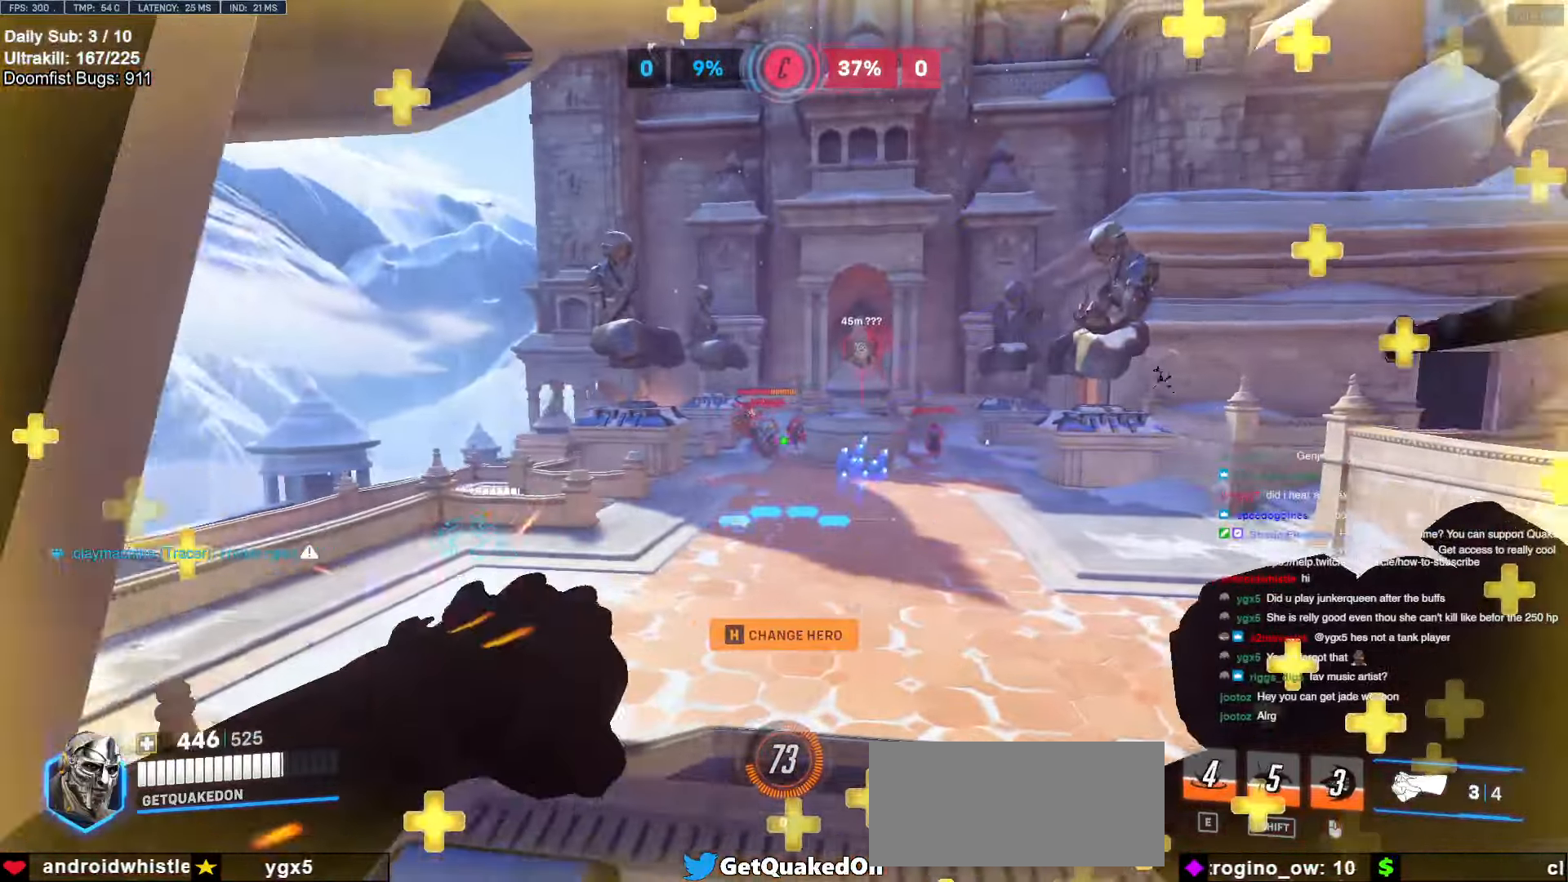
{"keys": ["a"], "mouse": ["left"], "events": [[150, "a", "up"], [150, "mouse_left", "down"], [200, "d", "down"], [434, "a", "down"], [434, "d", "up"]]}
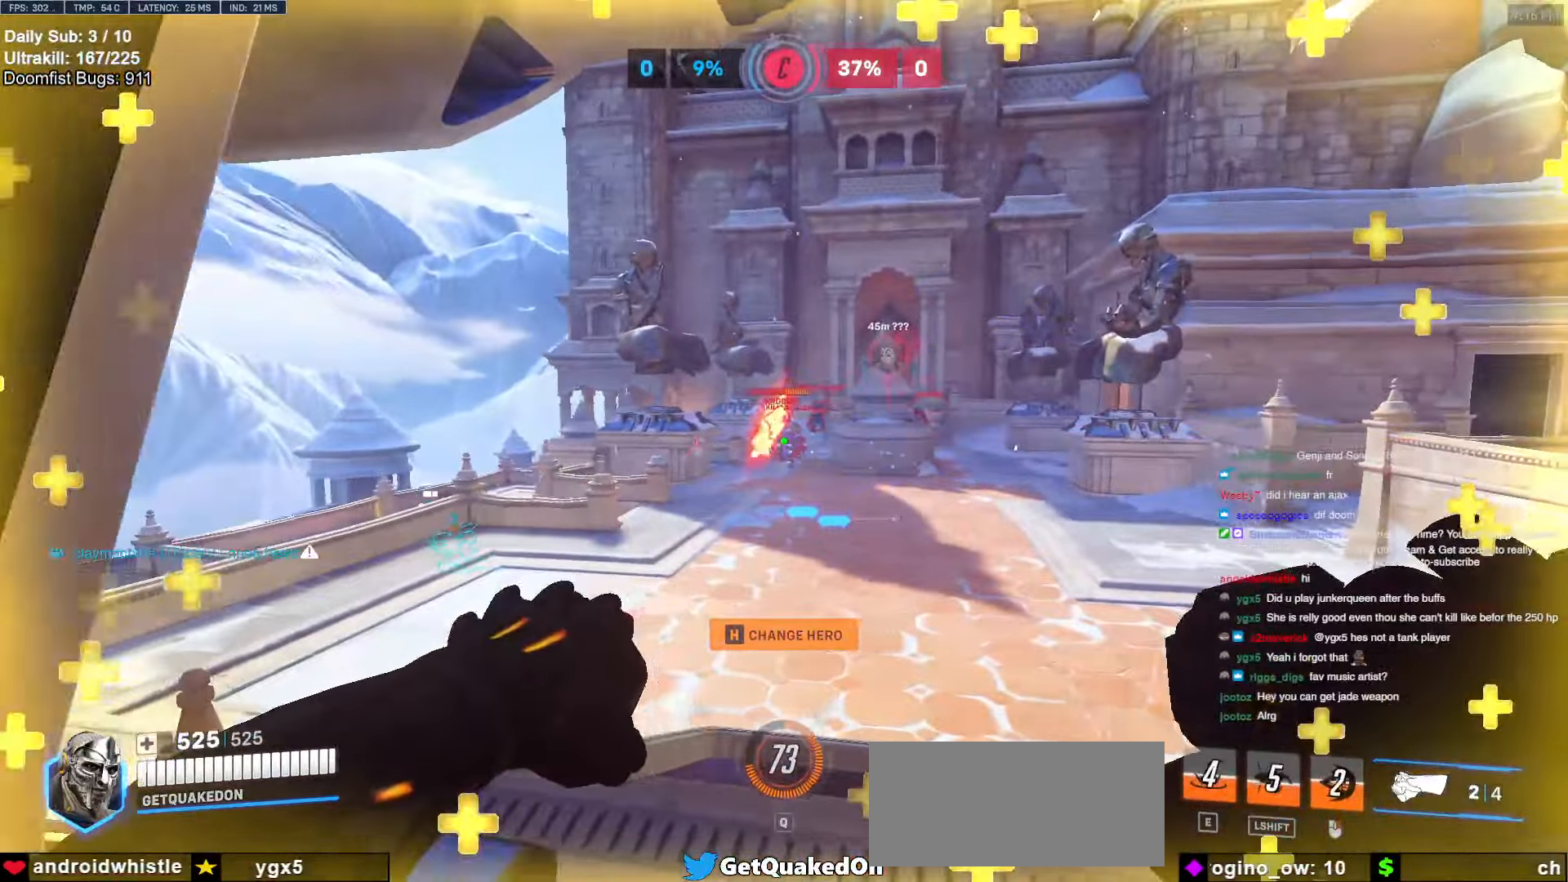
{"keys": ["d"], "mouse": ["left"], "events": [[250, "a", "up"], [250, "d", "down"]]}
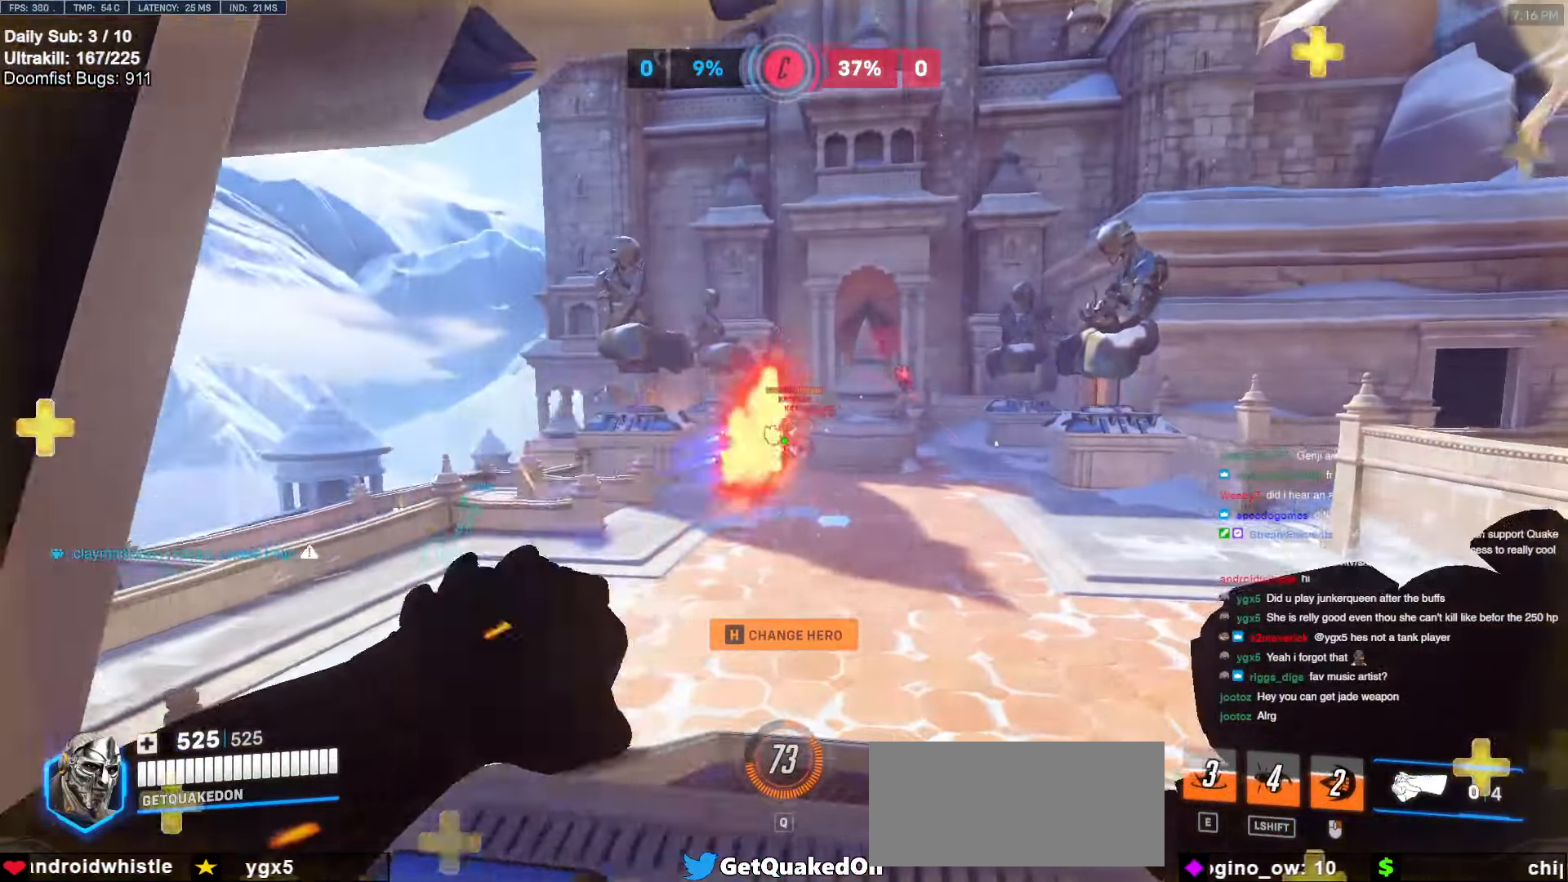
{"keys": [], "mouse": [], "events": [[134, "a", "down"], [134, "d", "up"], [134, "mouse_left", "up"], [217, "a", "up"]]}